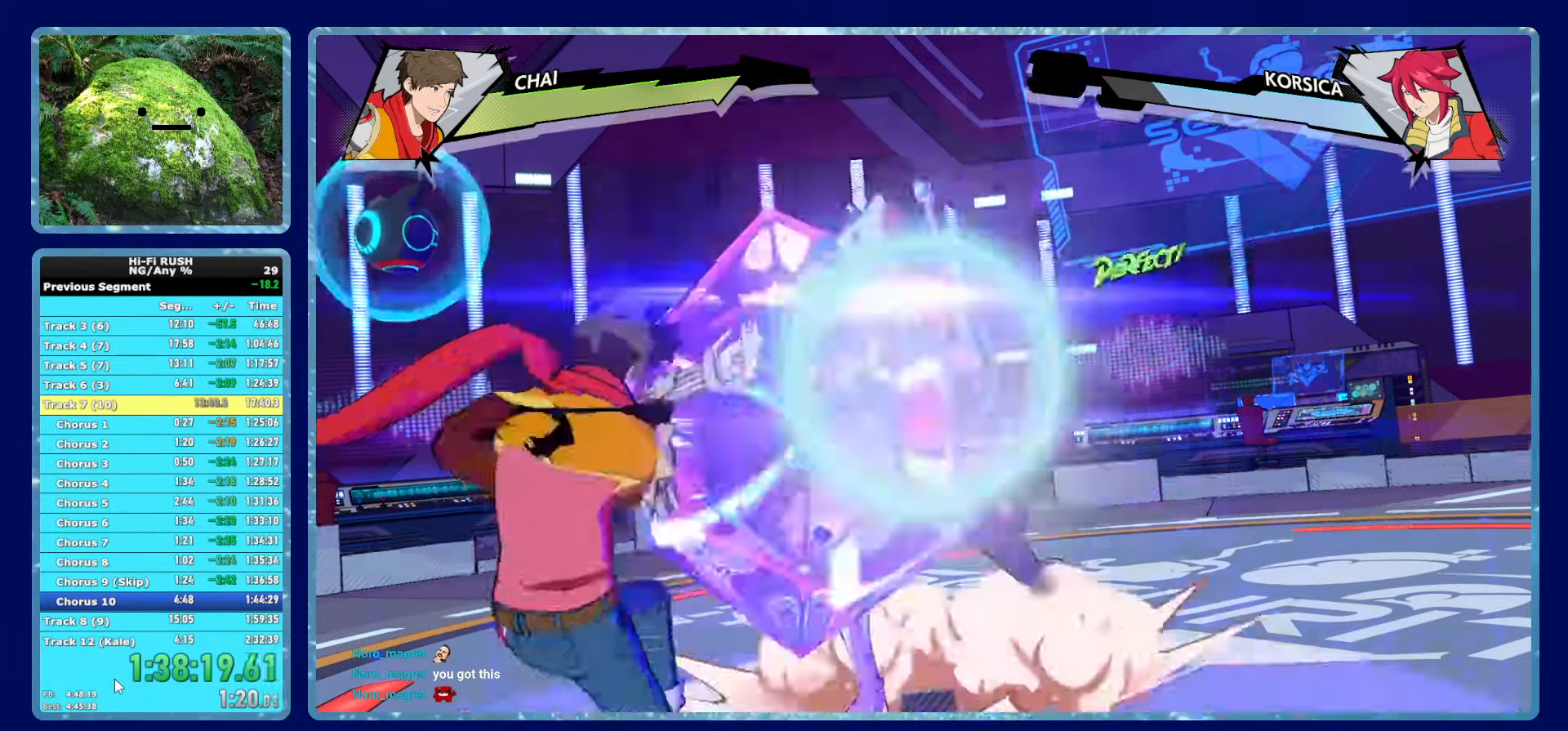
Gameplay with a controller (Xbox layout); each line is a JSON object with the inputs held at the frame after it. "events" lists button and stick changes between this image and that frame as [ms after this image, input, new state], when the widget could be followed in between.
{"buttons": [], "left_stick": "center", "right_stick": "center"}
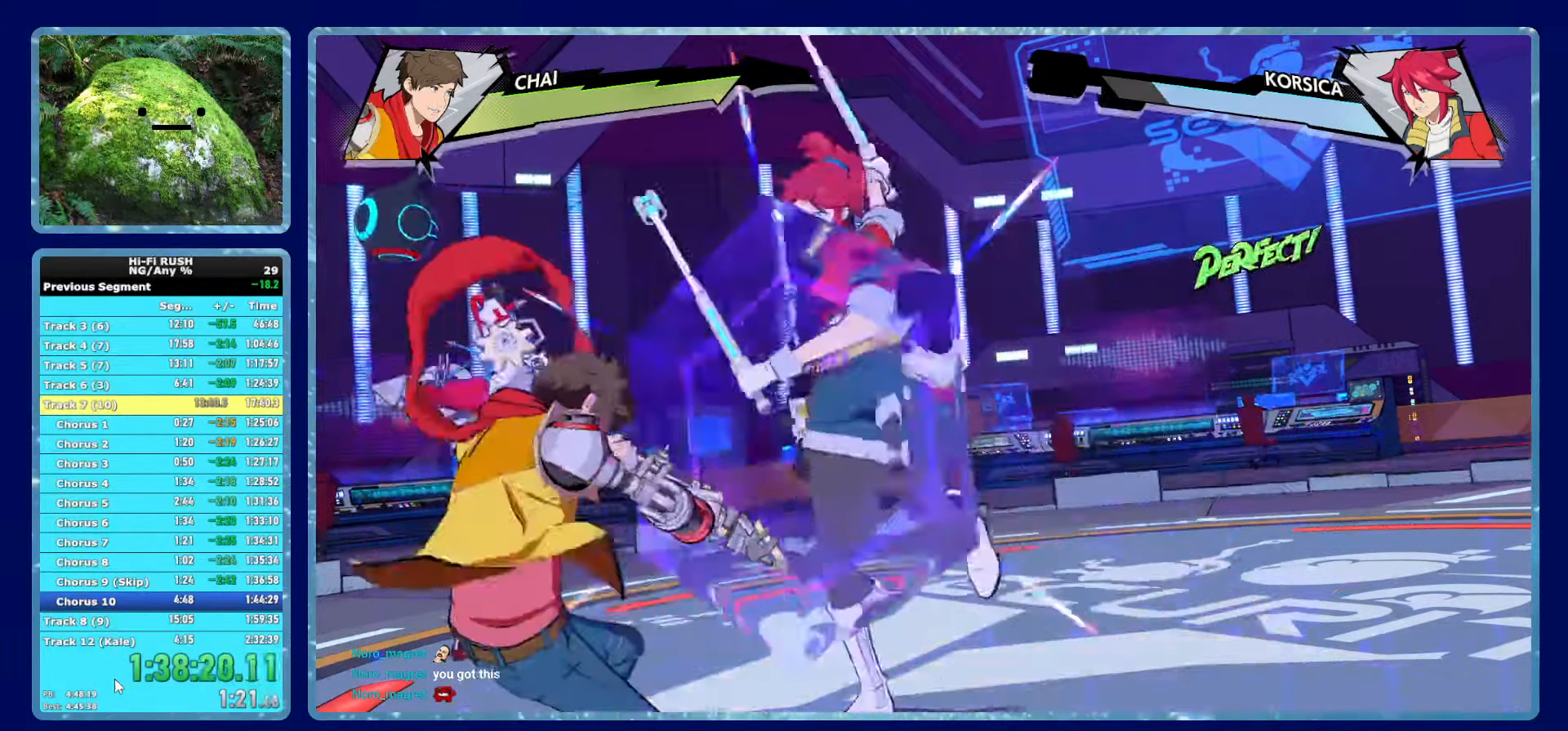
{"buttons": [], "left_stick": "center", "right_stick": "center", "events": []}
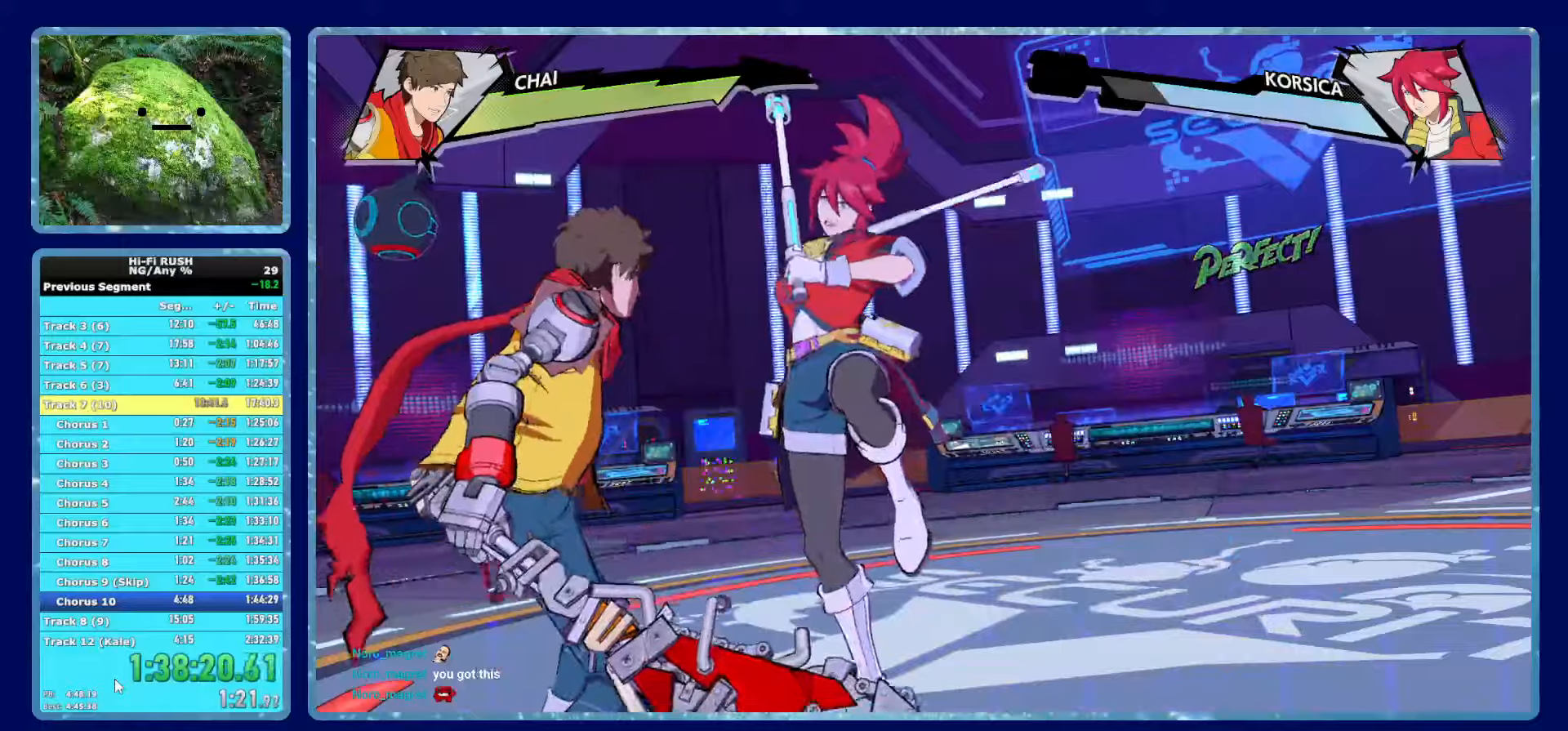
{"buttons": [], "left_stick": "center", "right_stick": "center", "events": [[100, "B", "down"], [167, "B", "up"]]}
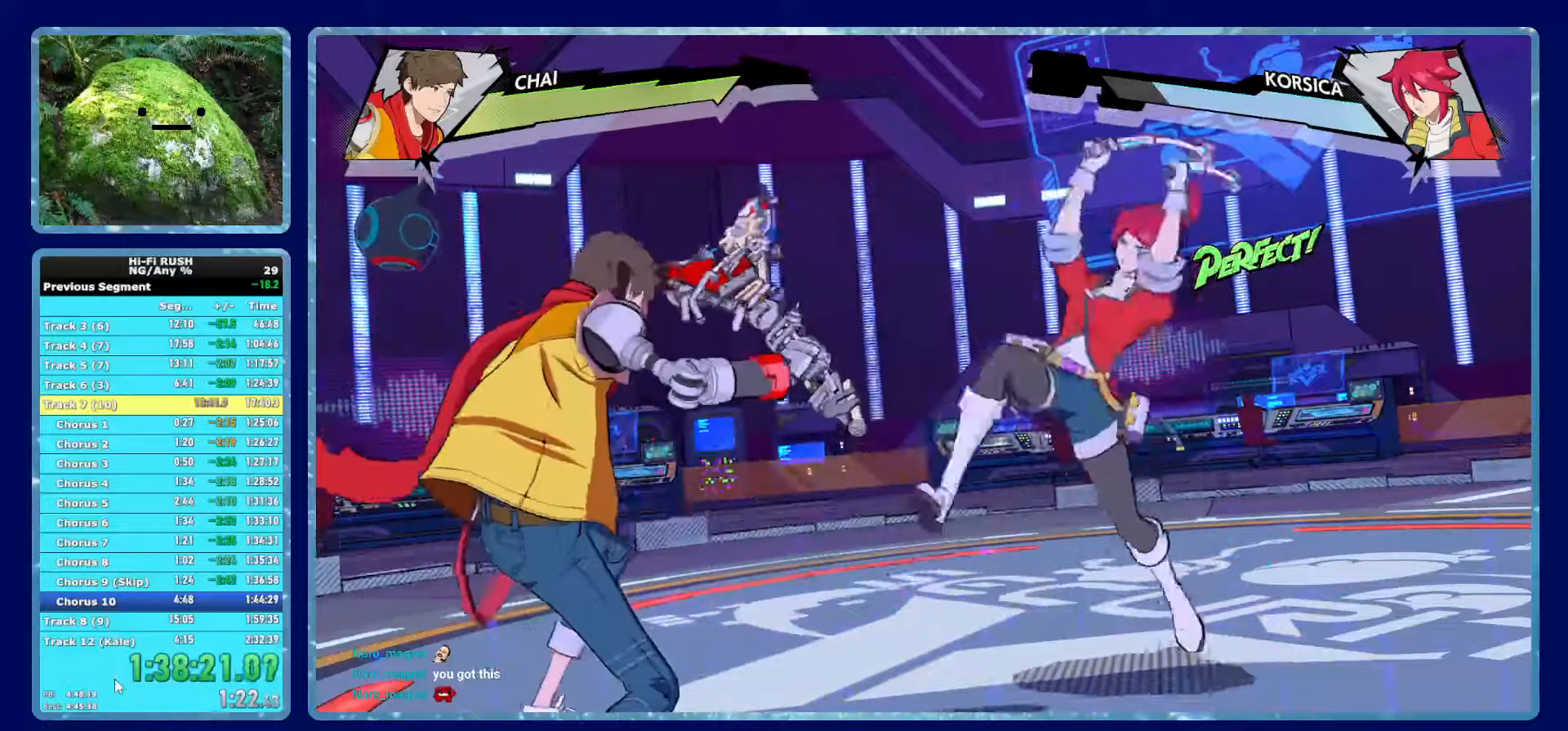
{"buttons": ["B"], "left_stick": "center", "right_stick": "center", "events": [[17, "B", "down"], [100, "B", "up"], [467, "B", "down"]]}
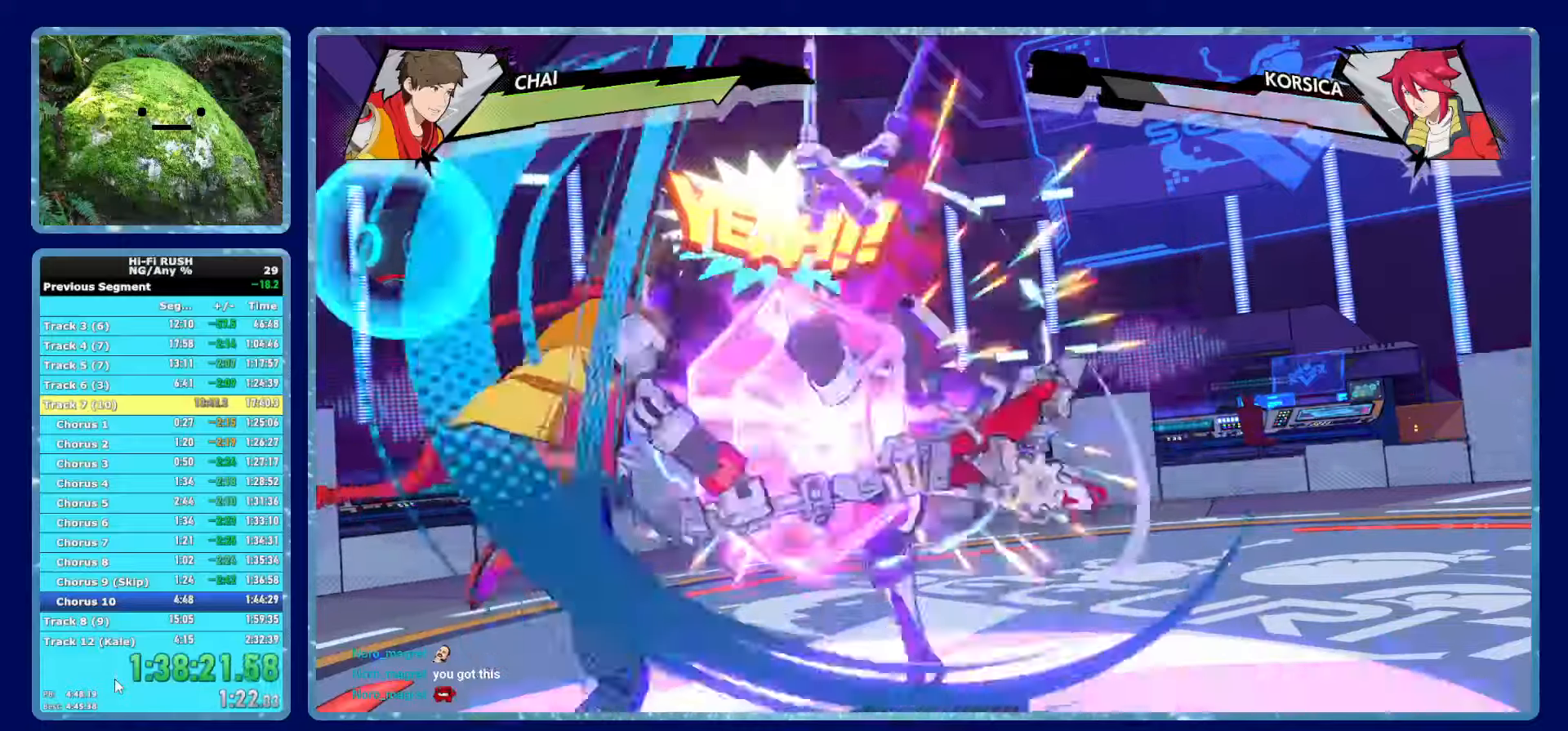
{"buttons": ["A"], "left_stick": "center", "right_stick": "center", "events": [[34, "B", "up"], [300, "A", "down"], [350, "A", "up"], [417, "A", "down"], [467, "A", "up"], [500, "A", "down"]]}
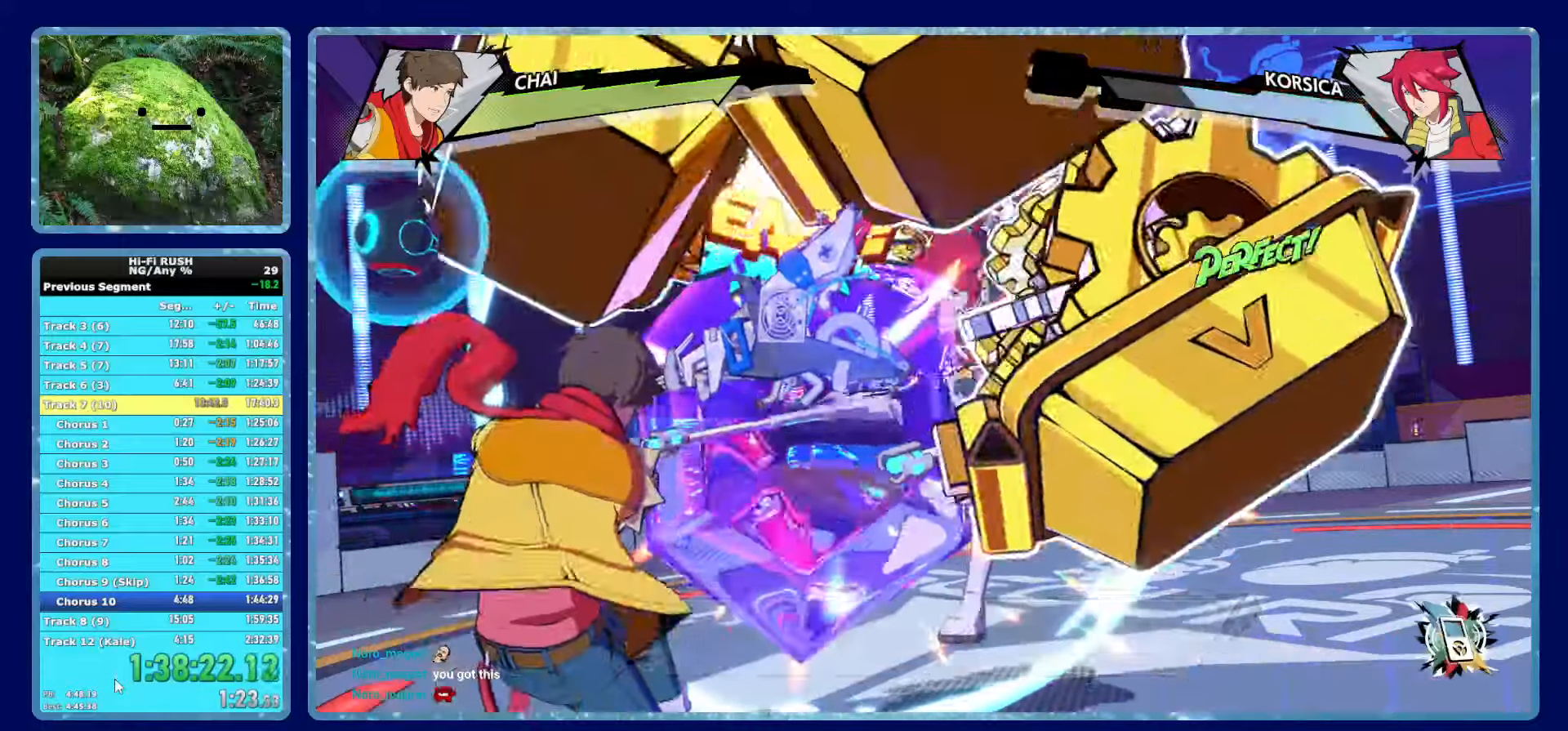
{"buttons": ["A"], "left_stick": "center", "right_stick": "center", "events": [[84, "A", "up"], [150, "A", "down"], [200, "A", "up"], [267, "A", "down"], [317, "A", "up"], [384, "A", "down"], [434, "A", "up"], [500, "A", "down"]]}
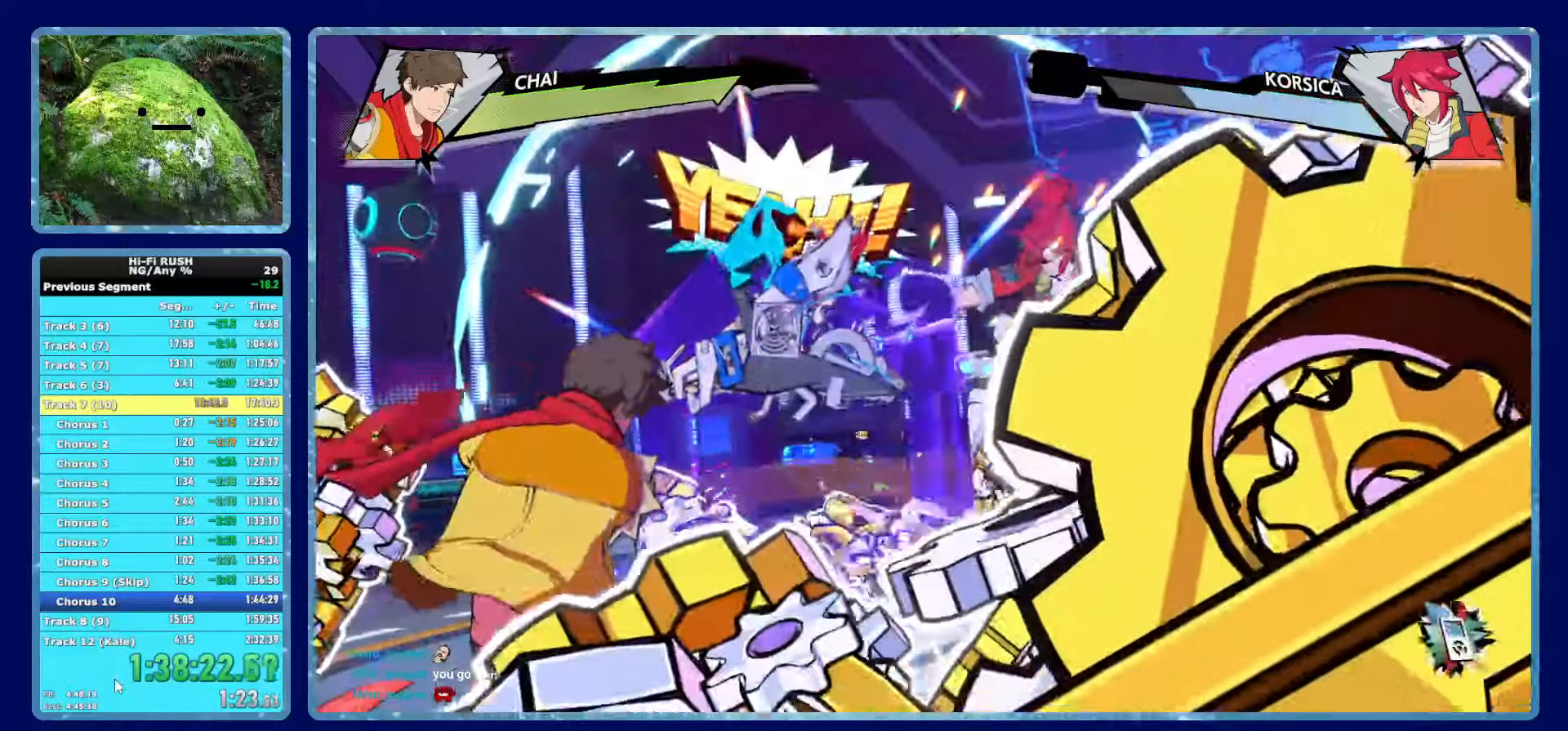
{"buttons": [], "left_stick": "center", "right_stick": "center", "events": [[67, "A", "up"], [117, "A", "down"], [184, "A", "up"], [267, "A", "down"], [500, "A", "up"]]}
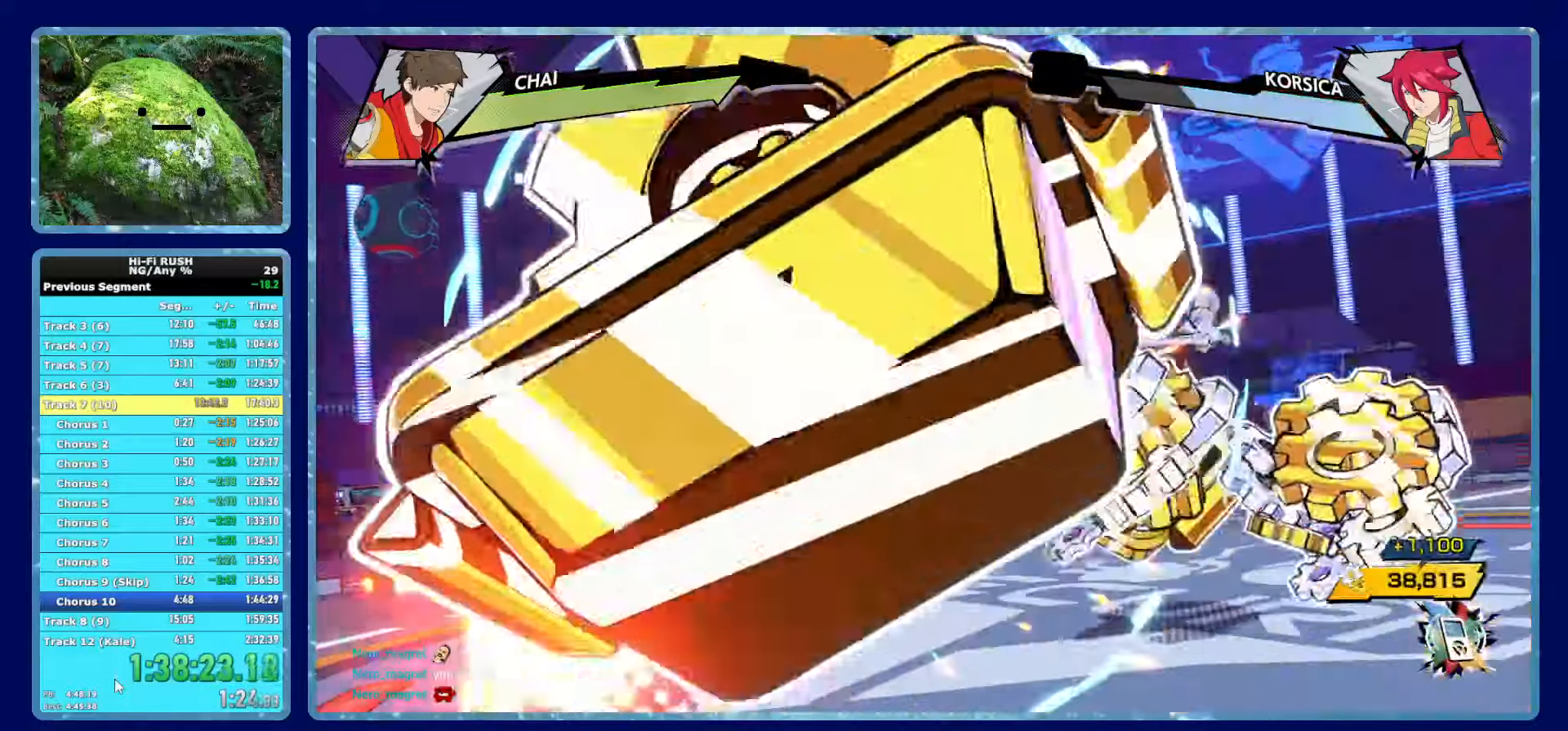
{"buttons": ["A"], "left_stick": "center", "right_stick": "center", "events": [[67, "A", "down"], [117, "A", "up"], [184, "A", "down"], [250, "A", "up"], [334, "A", "down"], [384, "A", "up"], [467, "A", "down"]]}
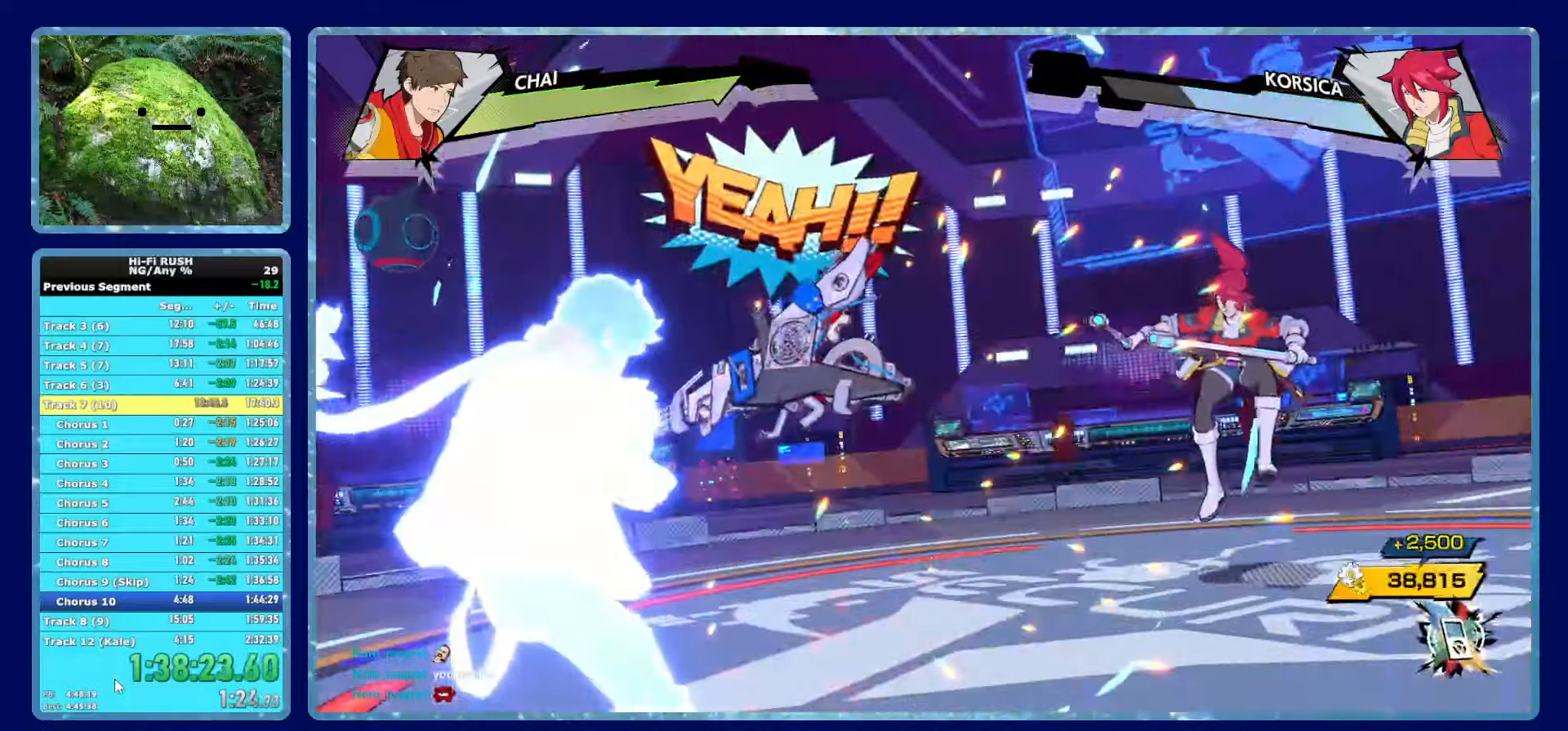
{"buttons": [], "left_stick": "center", "right_stick": "center", "events": [[17, "A", "up"], [117, "A", "down"], [167, "A", "up"], [250, "A", "down"], [300, "A", "up"], [384, "A", "down"], [434, "A", "up"]]}
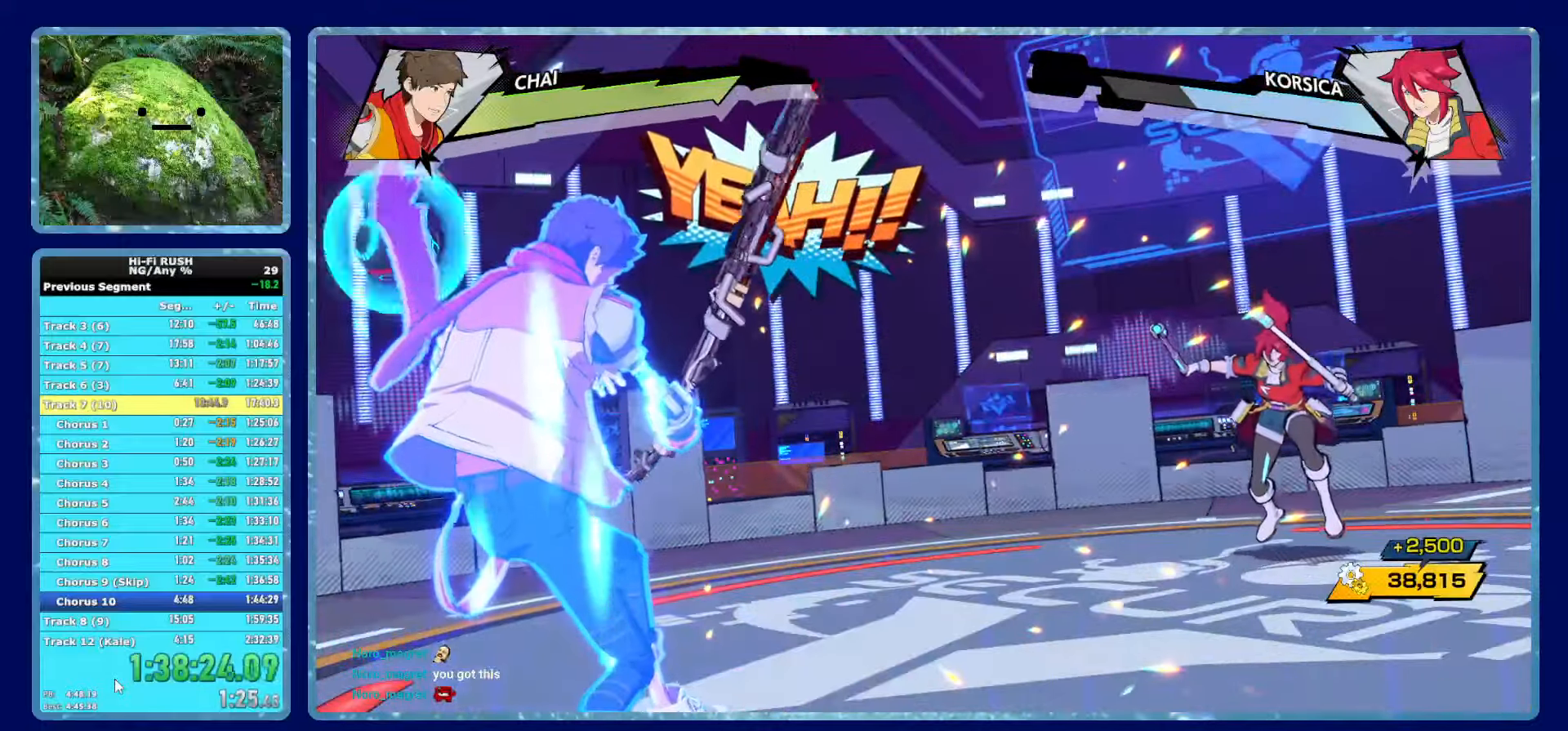
{"buttons": [], "left_stick": "center", "right_stick": "center", "events": [[17, "A", "down"], [67, "A", "up"], [150, "A", "down"], [200, "A", "up"], [284, "A", "down"], [334, "A", "up"], [434, "A", "down"], [484, "A", "up"]]}
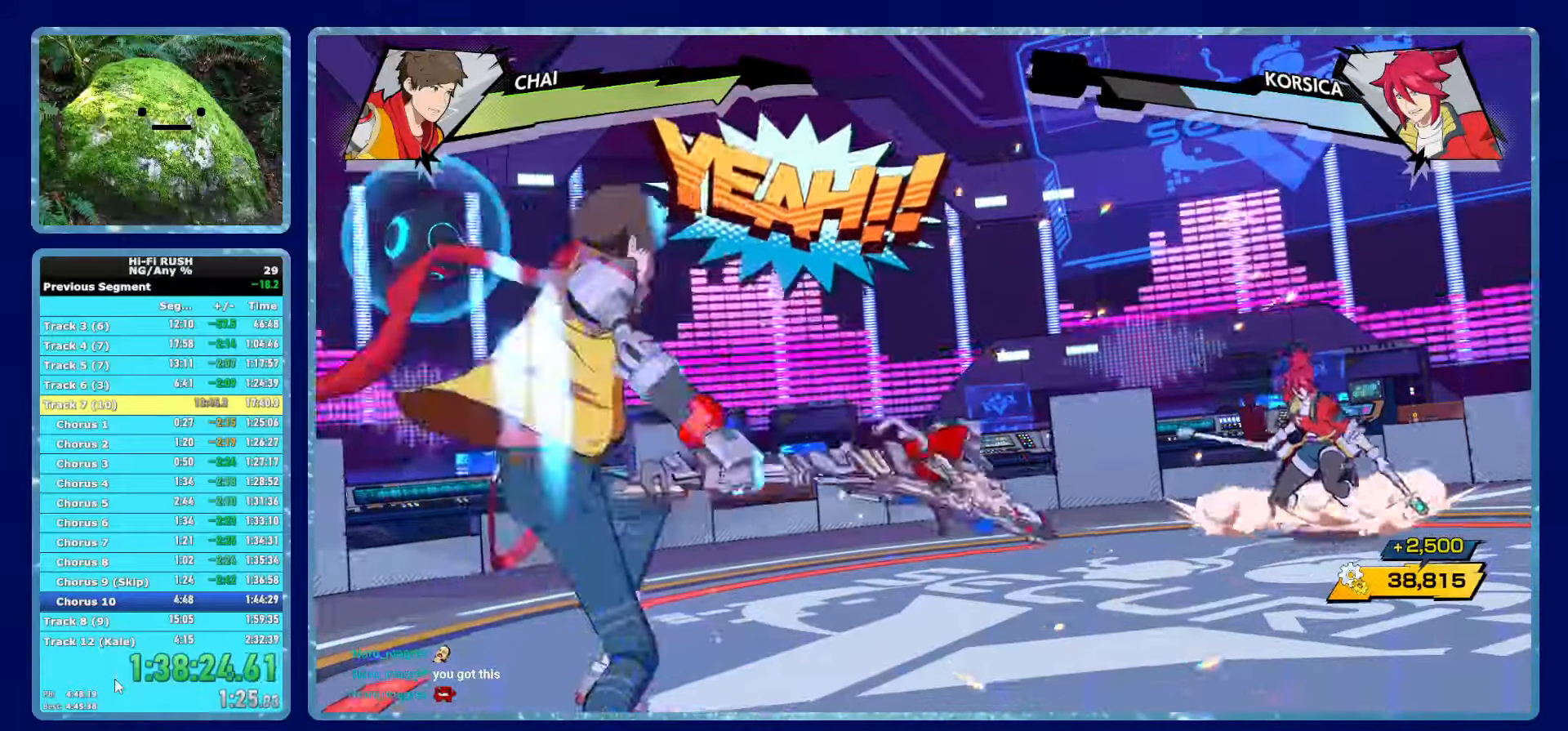
{"buttons": ["A"], "left_stick": "center", "right_stick": "center", "events": [[84, "A", "down"], [284, "A", "up"], [367, "A", "down"], [434, "A", "up"], [500, "A", "down"]]}
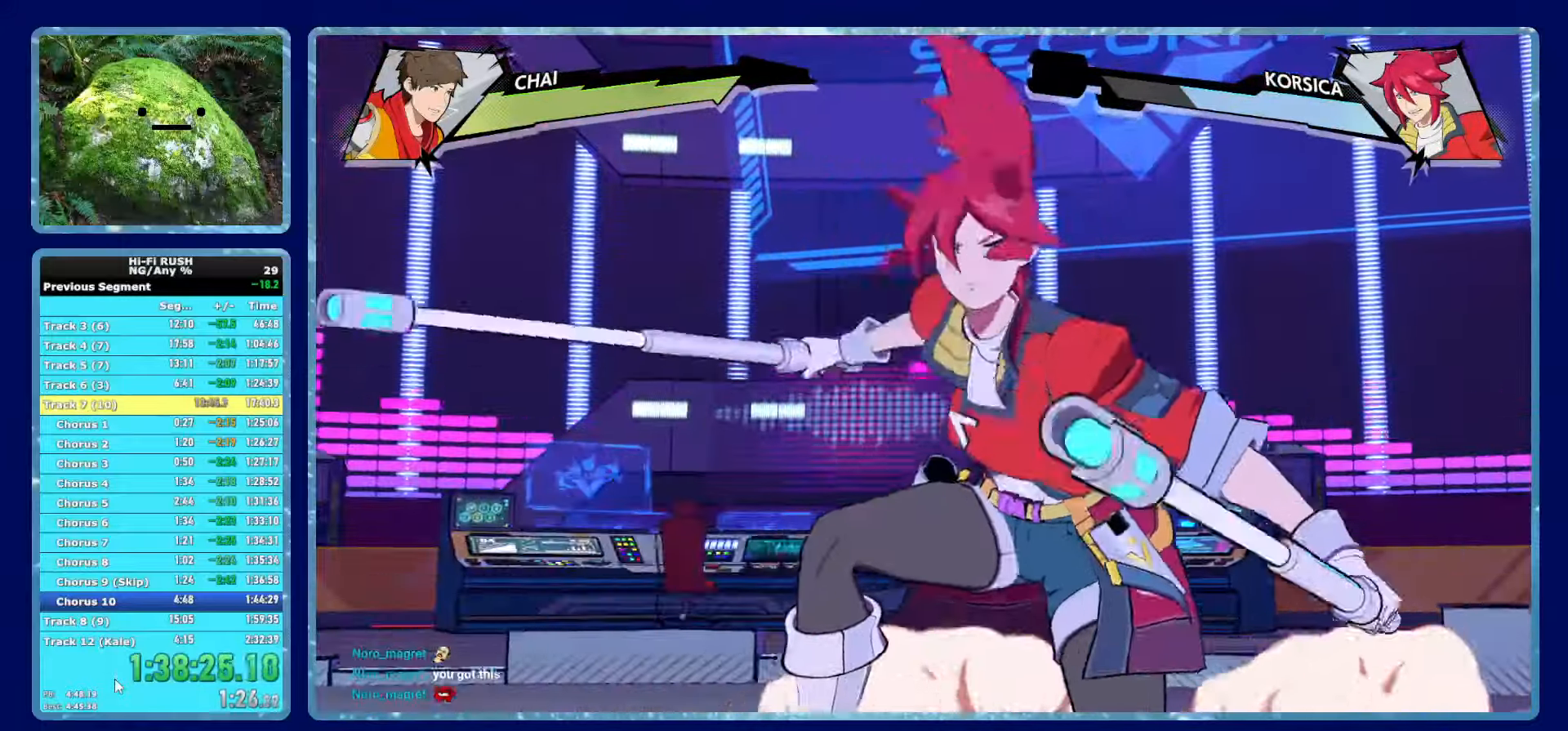
{"buttons": ["A"], "left_stick": "center", "right_stick": "center", "events": [[67, "A", "up"], [150, "A", "down"], [217, "A", "up"], [300, "A", "down"], [367, "A", "up"], [467, "A", "down"]]}
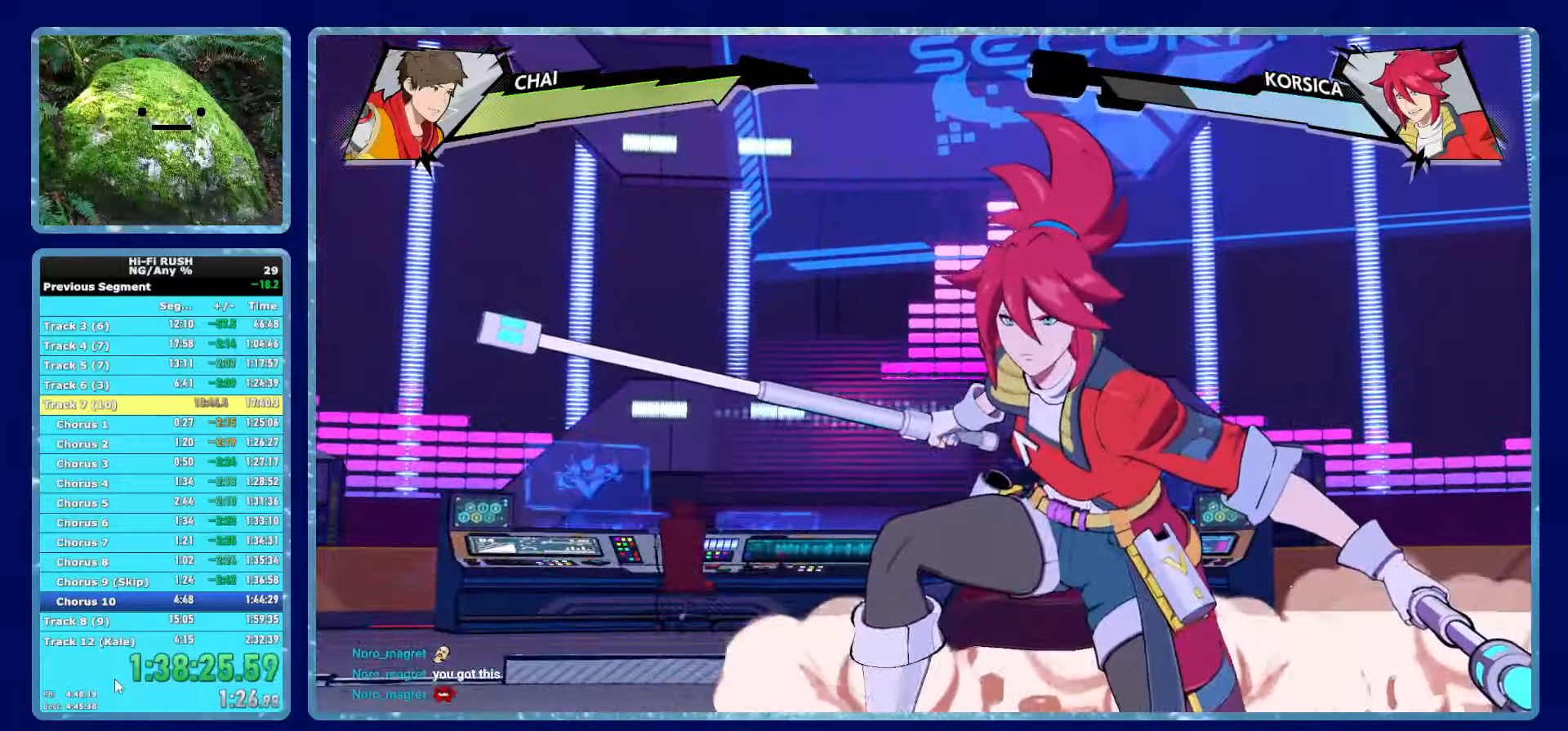
{"buttons": [], "left_stick": "center", "right_stick": "center", "events": [[17, "A", "up"], [133, "A", "down"], [183, "A", "up"], [283, "A", "down"], [333, "A", "up"], [416, "A", "down"], [466, "A", "up"]]}
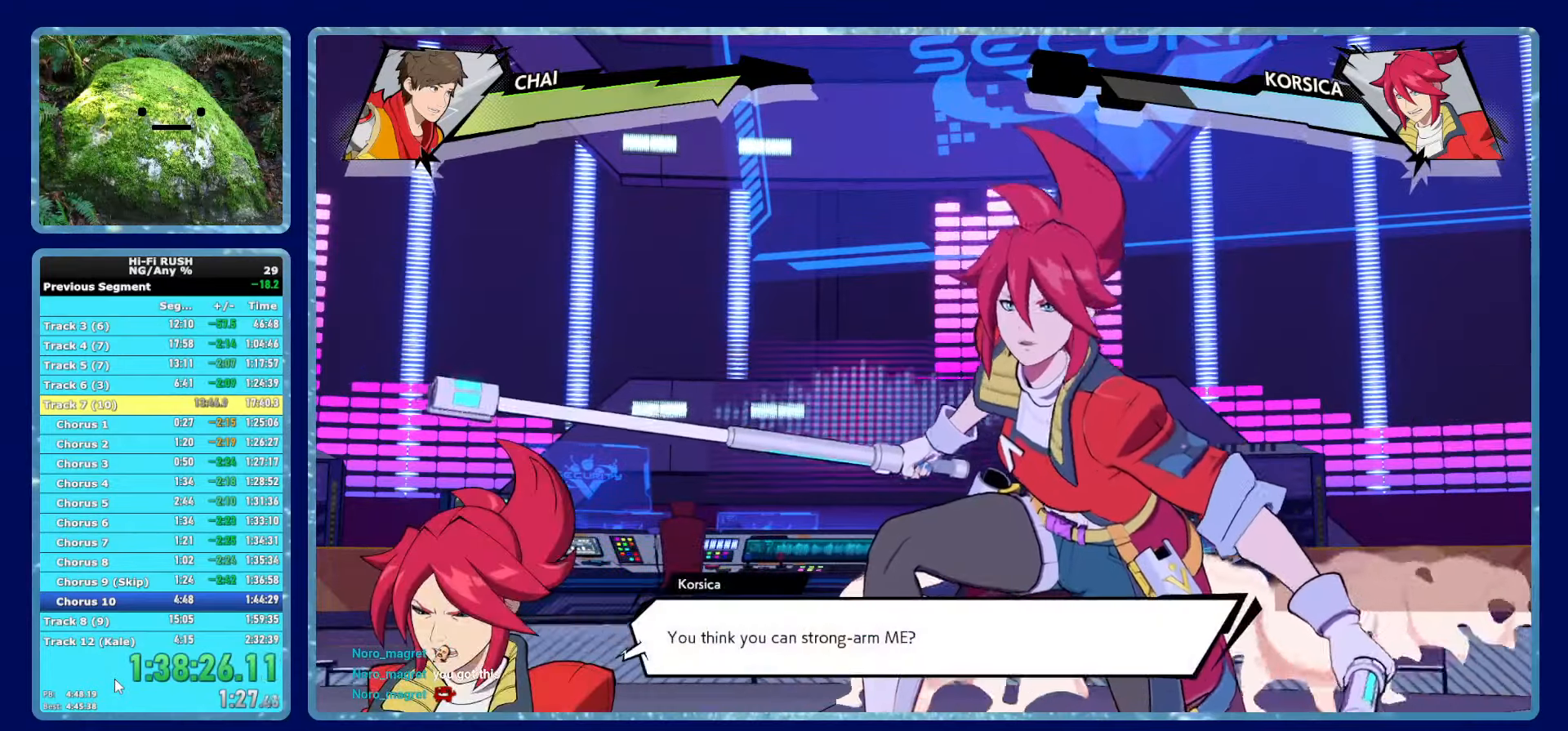
{"buttons": [], "left_stick": "center", "right_stick": "center", "events": [[66, "A", "down"], [116, "A", "up"], [216, "A", "down"], [266, "A", "up"], [366, "A", "down"], [416, "A", "up"]]}
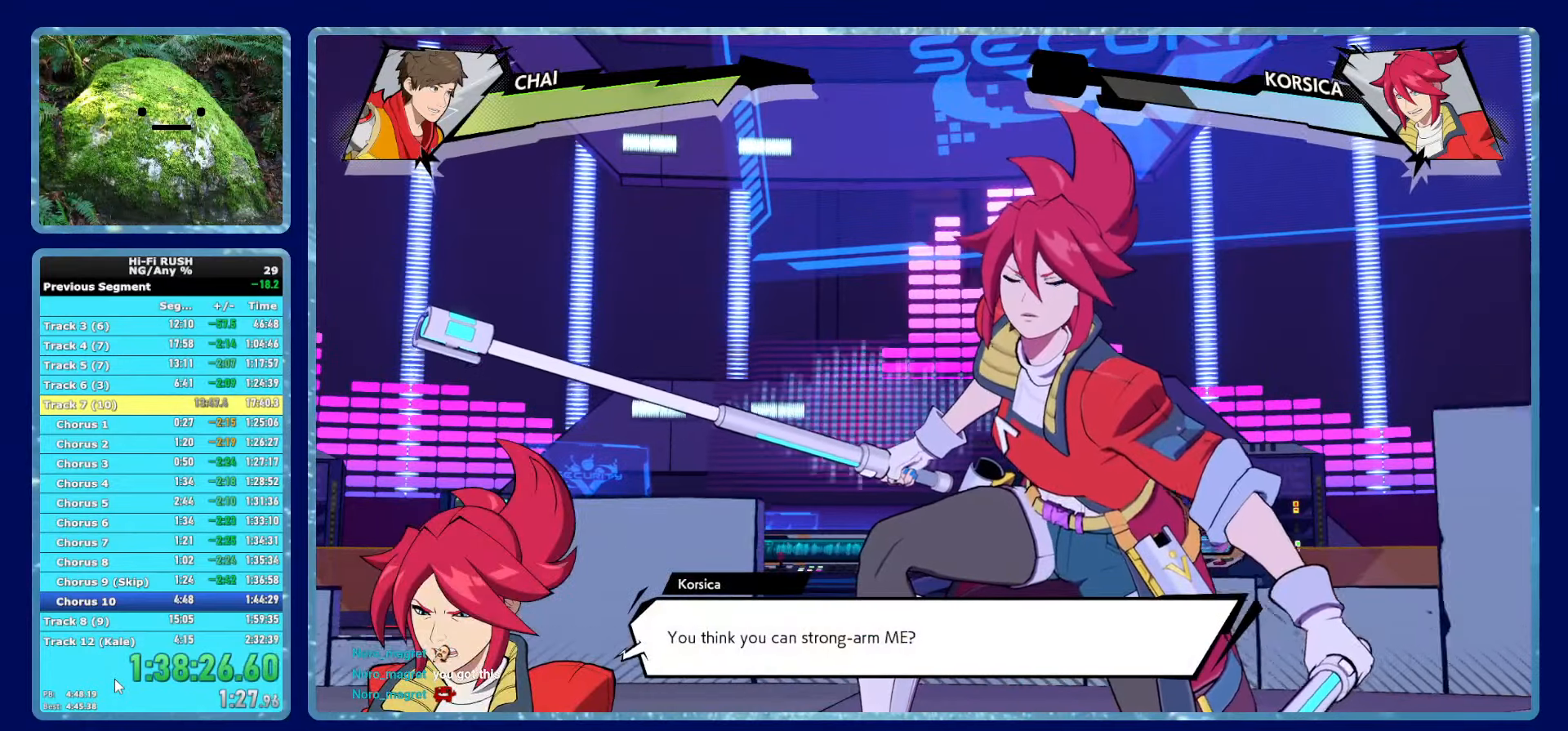
{"buttons": [], "left_stick": "center", "right_stick": "center", "events": [[16, "A", "down"], [66, "A", "up"], [166, "A", "down"], [216, "A", "up"], [316, "A", "down"], [366, "A", "up"], [433, "A", "down"], [500, "A", "up"]]}
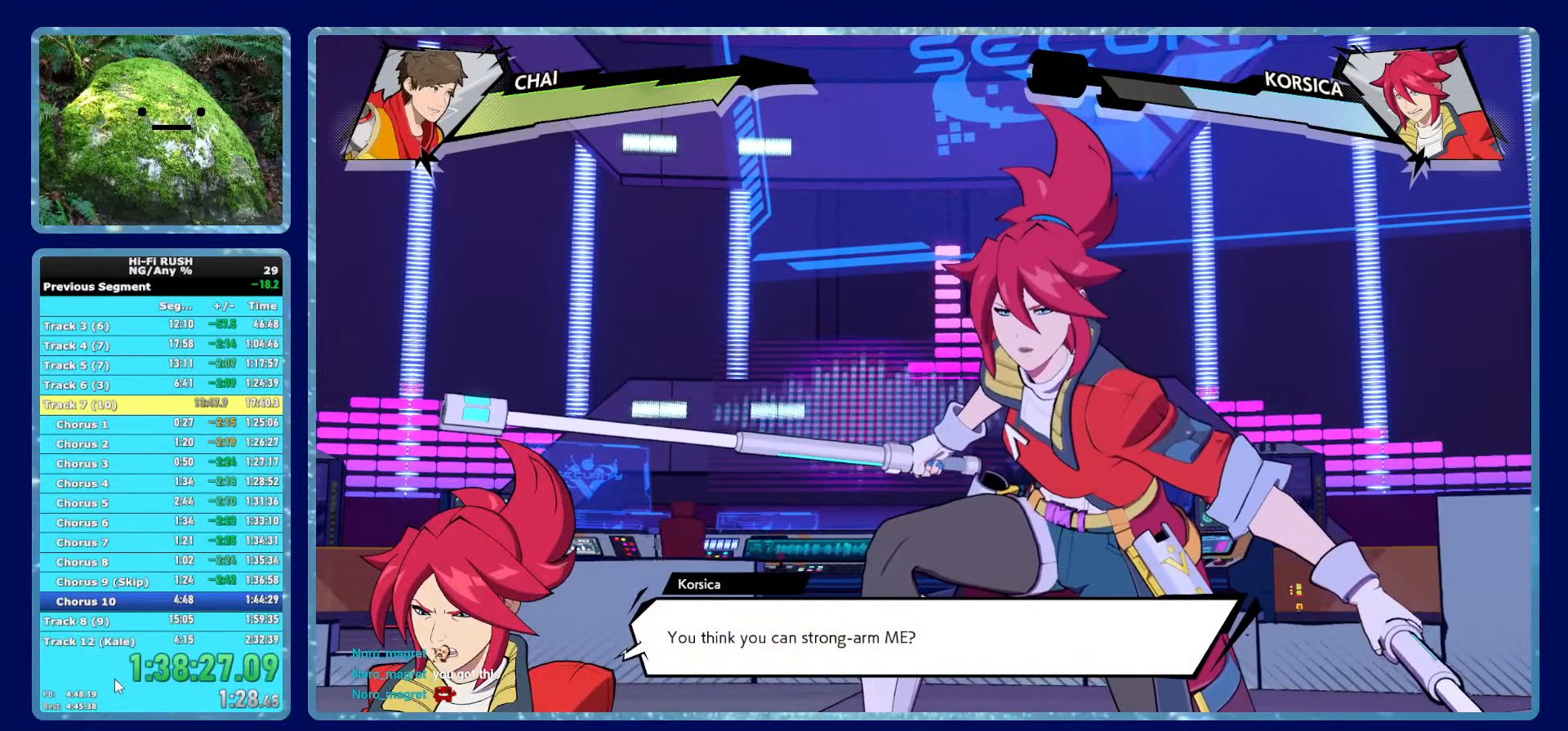
{"buttons": [], "left_stick": "center", "right_stick": "center", "events": [[66, "A", "down"], [133, "A", "up"], [200, "A", "down"], [266, "A", "up"], [316, "A", "down"], [400, "A", "up"]]}
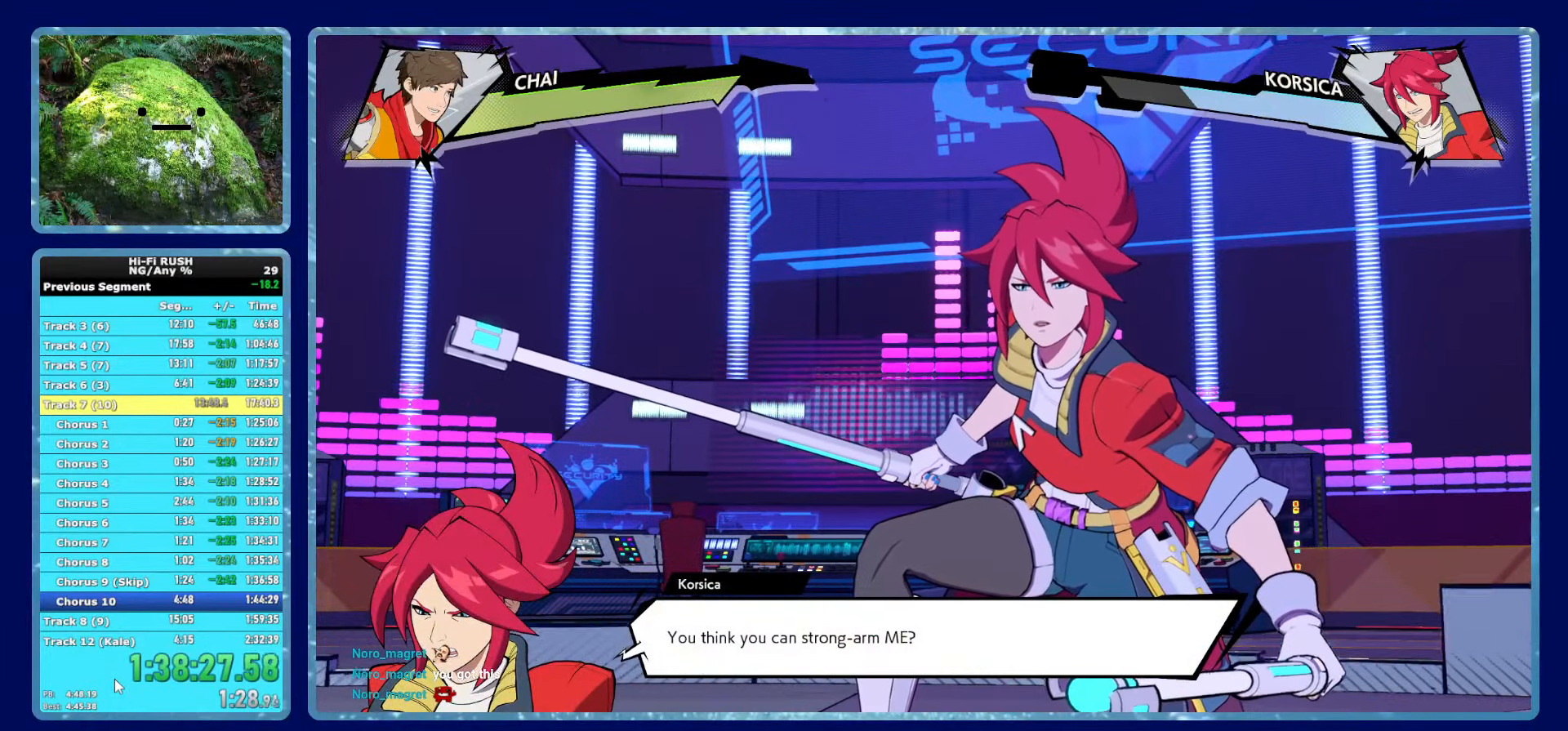
{"buttons": [], "left_stick": "center", "right_stick": "center", "events": [[66, "A", "down"], [150, "A", "up"], [250, "A", "down"], [316, "A", "up"], [400, "A", "down"], [466, "A", "up"]]}
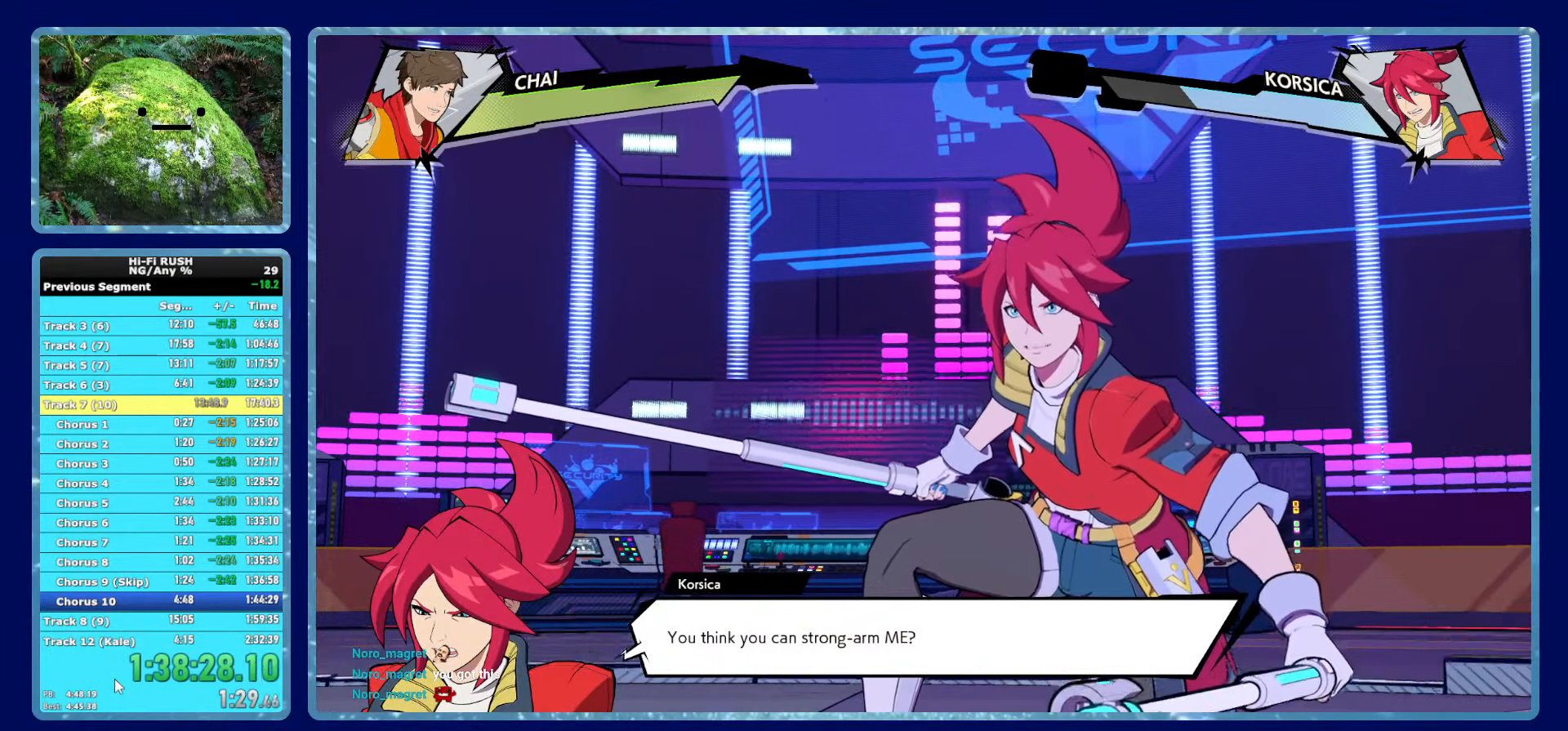
{"buttons": [], "left_stick": "center", "right_stick": "center", "events": [[66, "A", "down"], [116, "A", "up"], [216, "A", "down"], [266, "A", "up"], [350, "A", "down"], [433, "A", "up"]]}
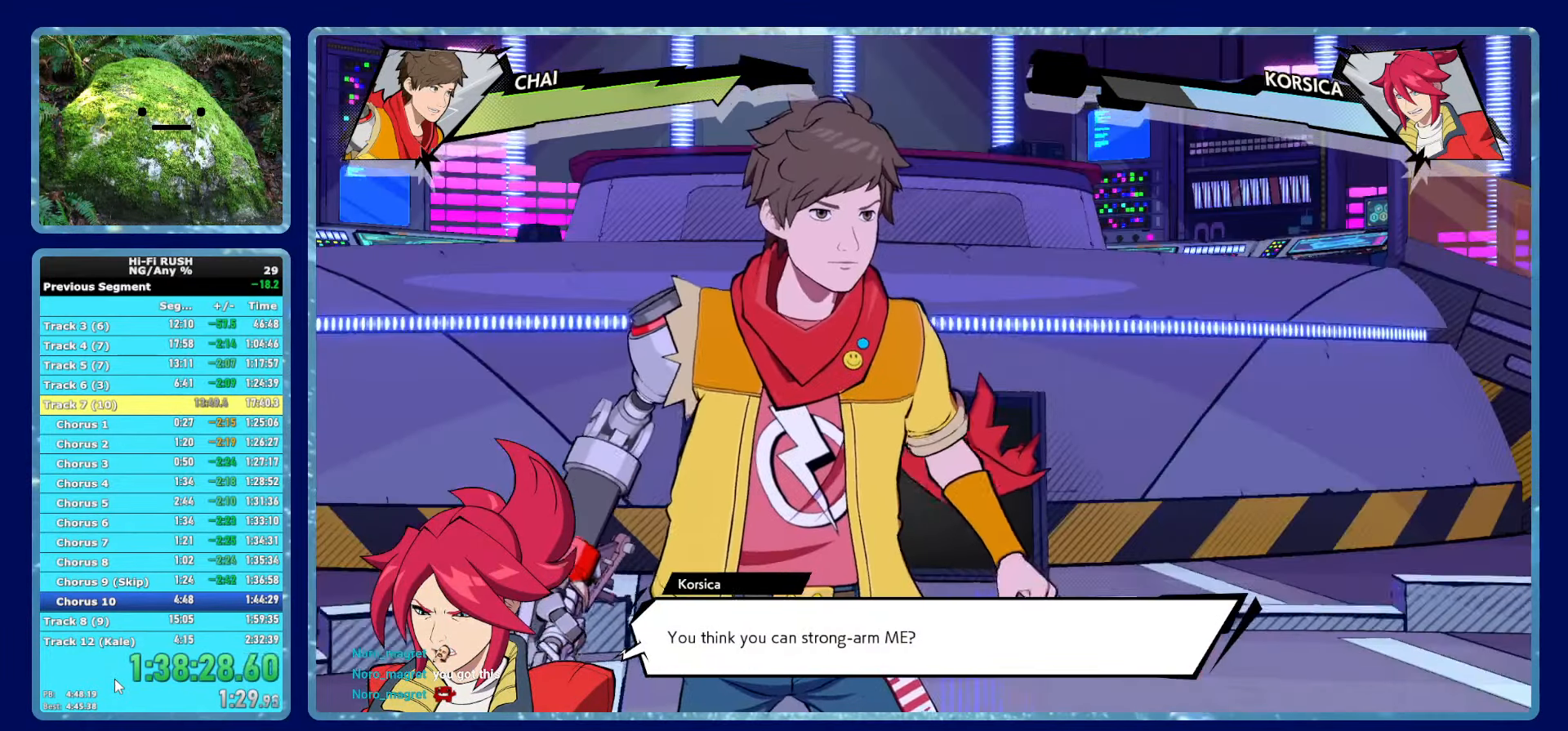
{"buttons": ["A"], "left_stick": "center", "right_stick": "center", "events": [[16, "A", "down"], [66, "A", "up"], [166, "A", "down"], [233, "A", "up"], [316, "A", "down"], [400, "A", "up"], [483, "A", "down"]]}
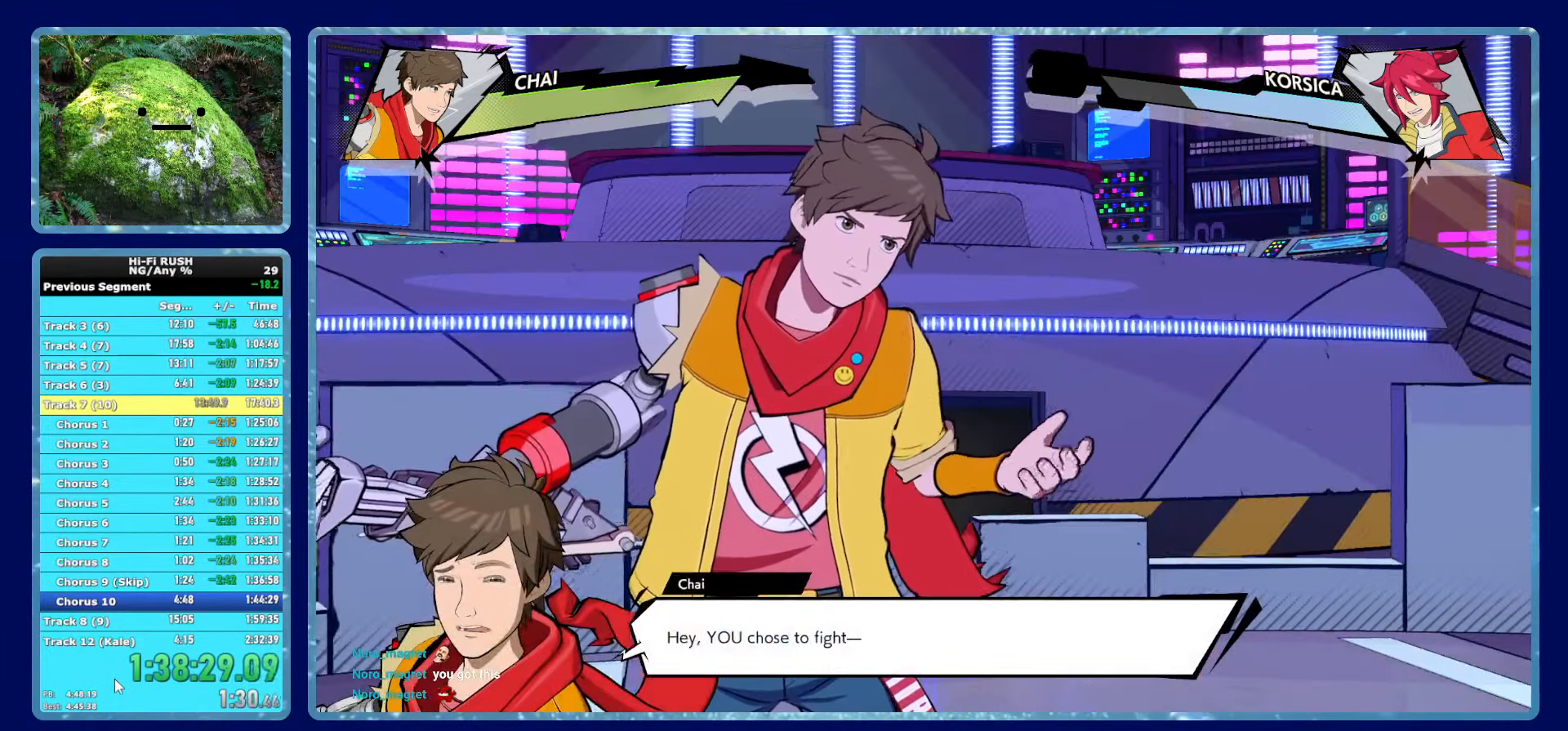
{"buttons": ["A"], "left_stick": "center", "right_stick": "center", "events": [[66, "A", "up"], [150, "A", "down"], [233, "A", "up"], [333, "A", "down"], [416, "A", "up"], [500, "A", "down"]]}
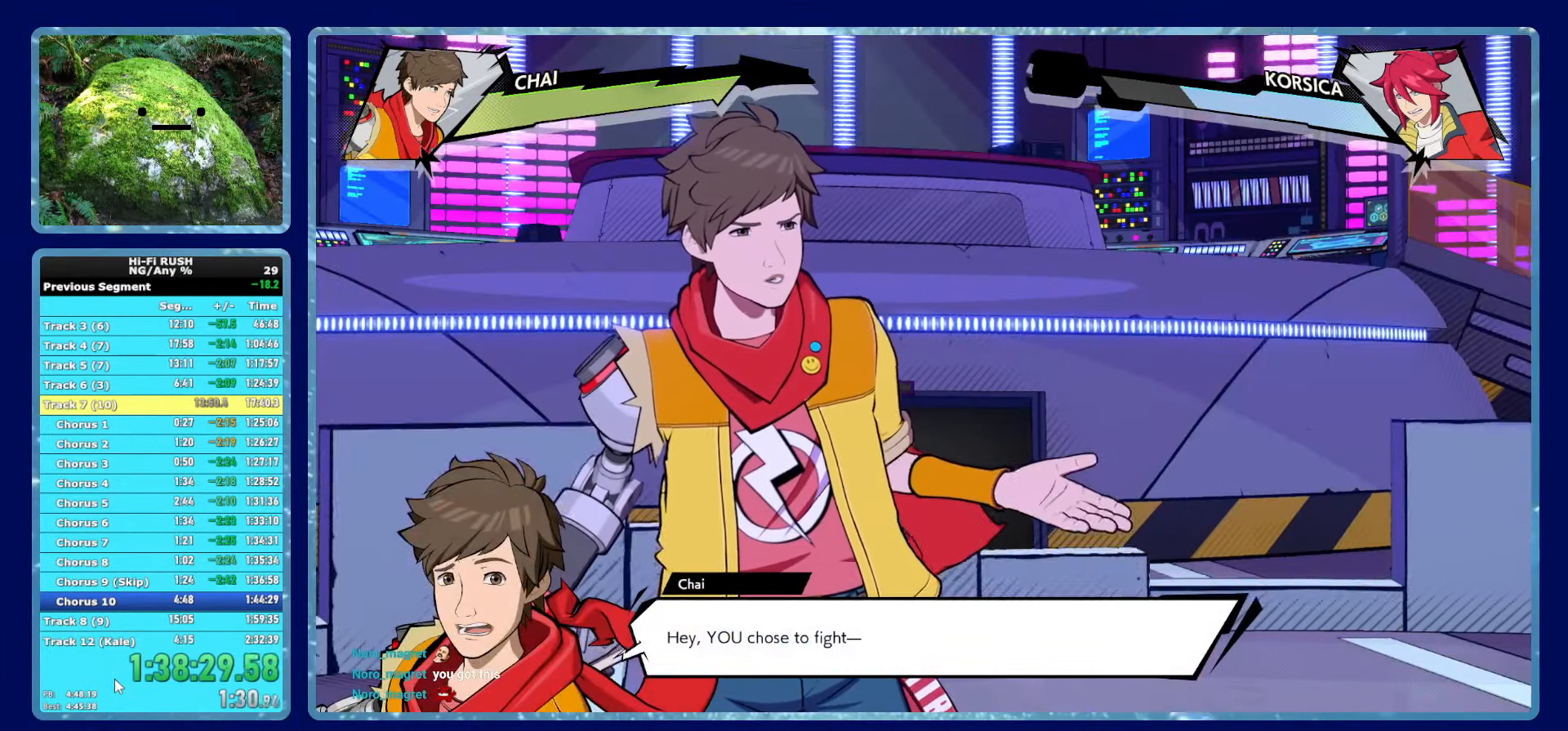
{"buttons": [], "left_stick": "center", "right_stick": "center", "events": [[83, "A", "up"], [183, "A", "down"], [266, "A", "up"], [366, "A", "down"], [450, "A", "up"]]}
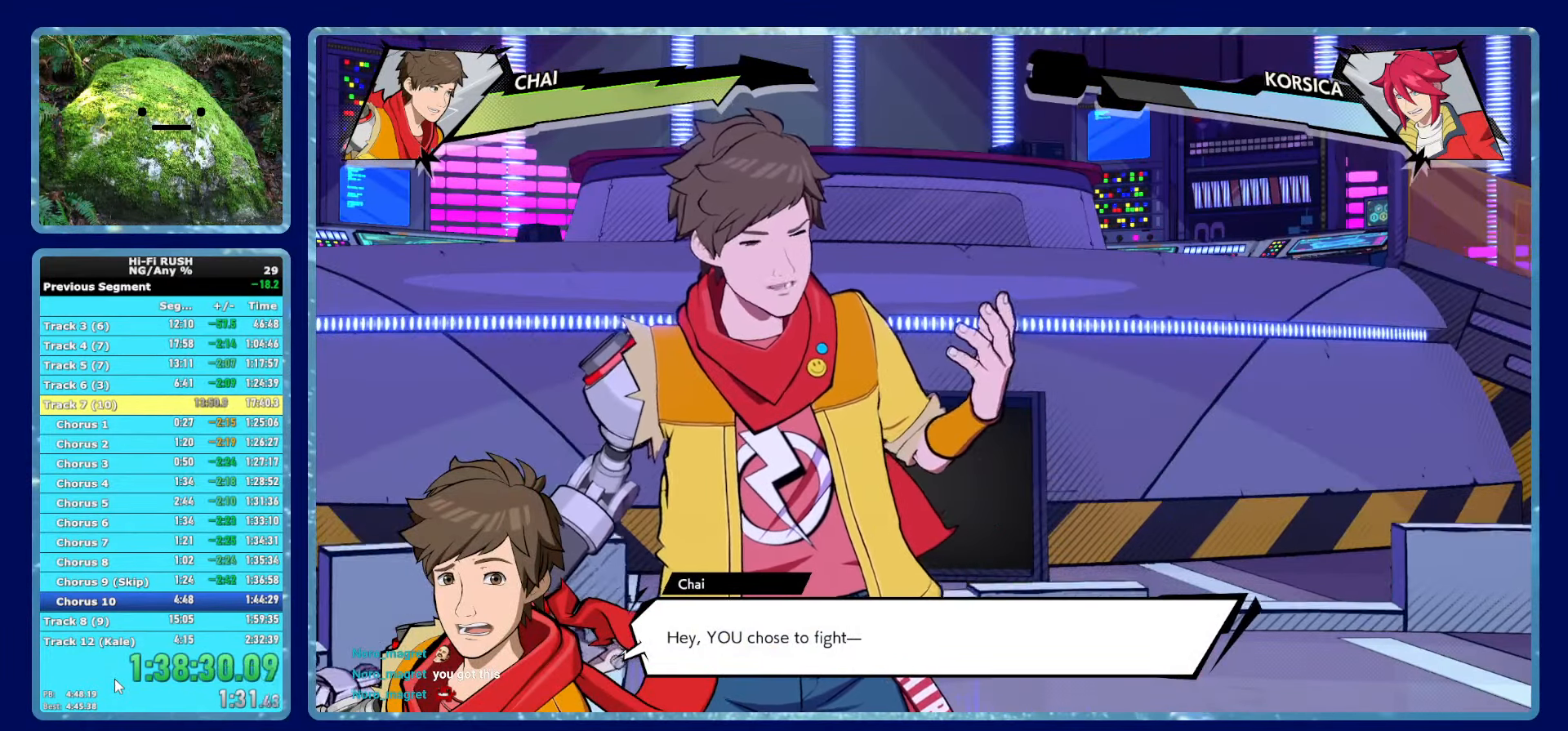
{"buttons": [], "left_stick": "center", "right_stick": "center", "events": [[33, "A", "down"], [116, "A", "up"], [216, "A", "down"], [283, "A", "up"], [383, "A", "down"], [466, "A", "up"]]}
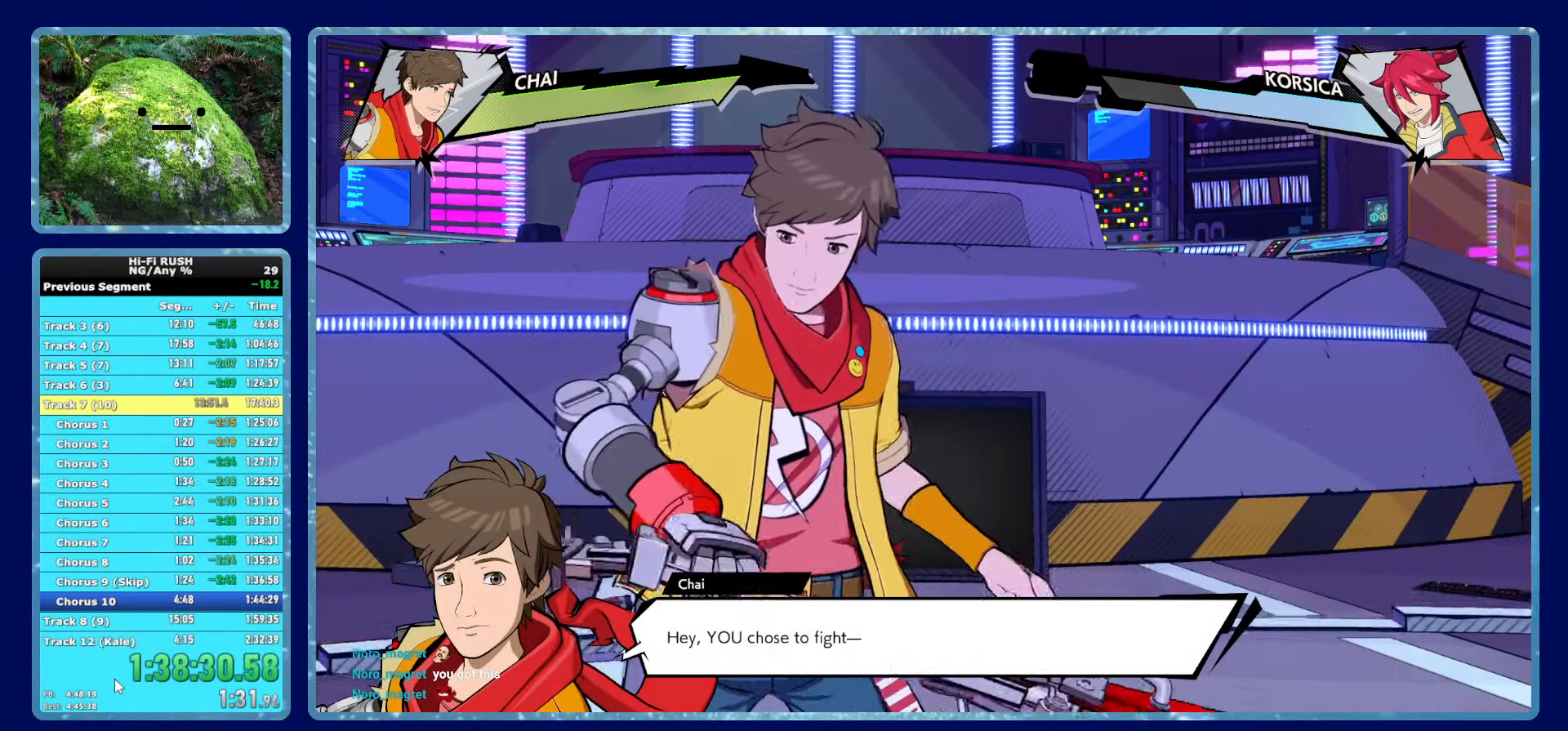
{"buttons": ["A"], "left_stick": "center", "right_stick": "center", "events": [[66, "A", "down"], [167, "A", "up"], [250, "A", "down"], [333, "A", "up"], [433, "A", "down"]]}
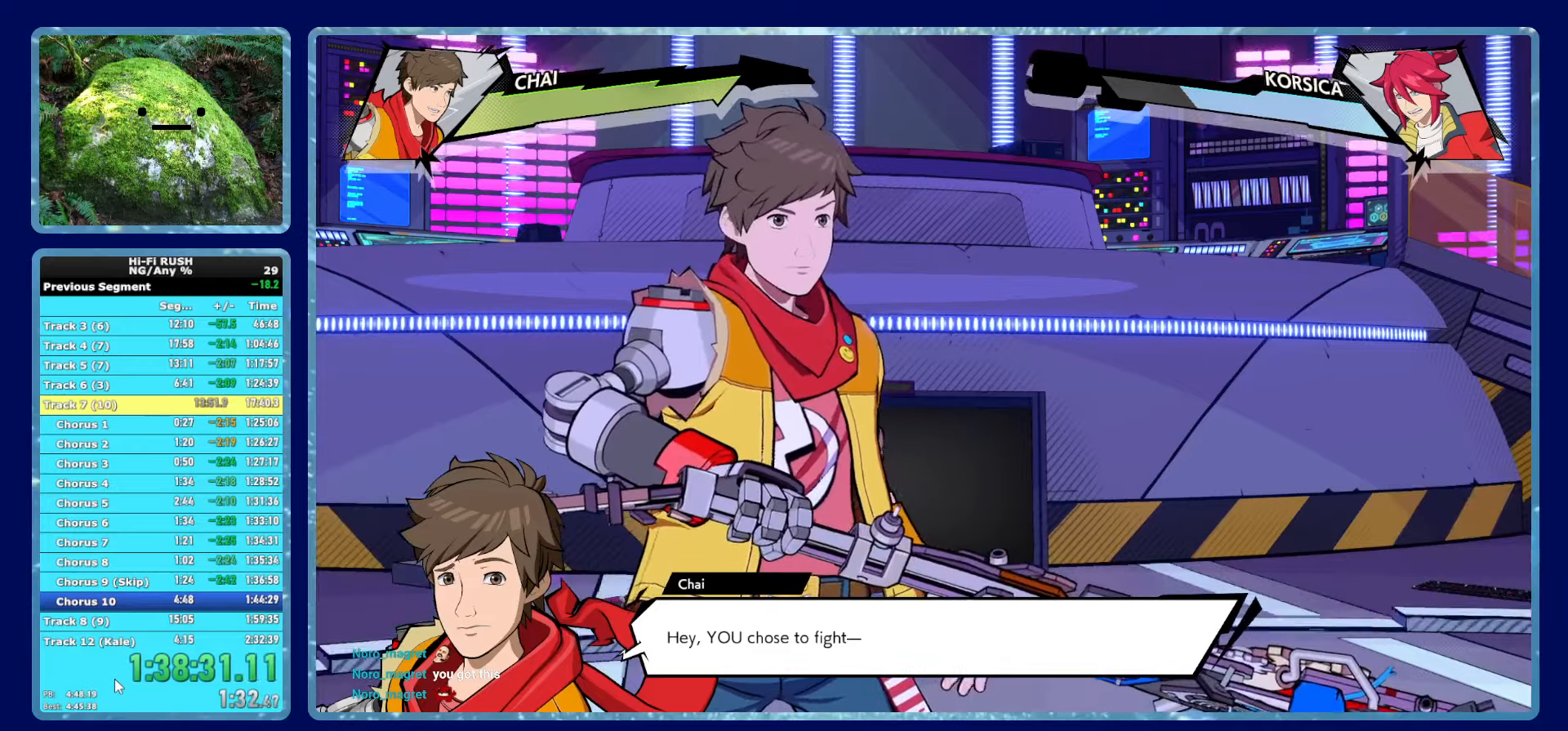
{"buttons": ["A"], "left_stick": "center", "right_stick": "center", "events": [[17, "A", "up"], [100, "A", "down"], [183, "A", "up"], [267, "A", "down"], [350, "A", "up"], [450, "A", "down"]]}
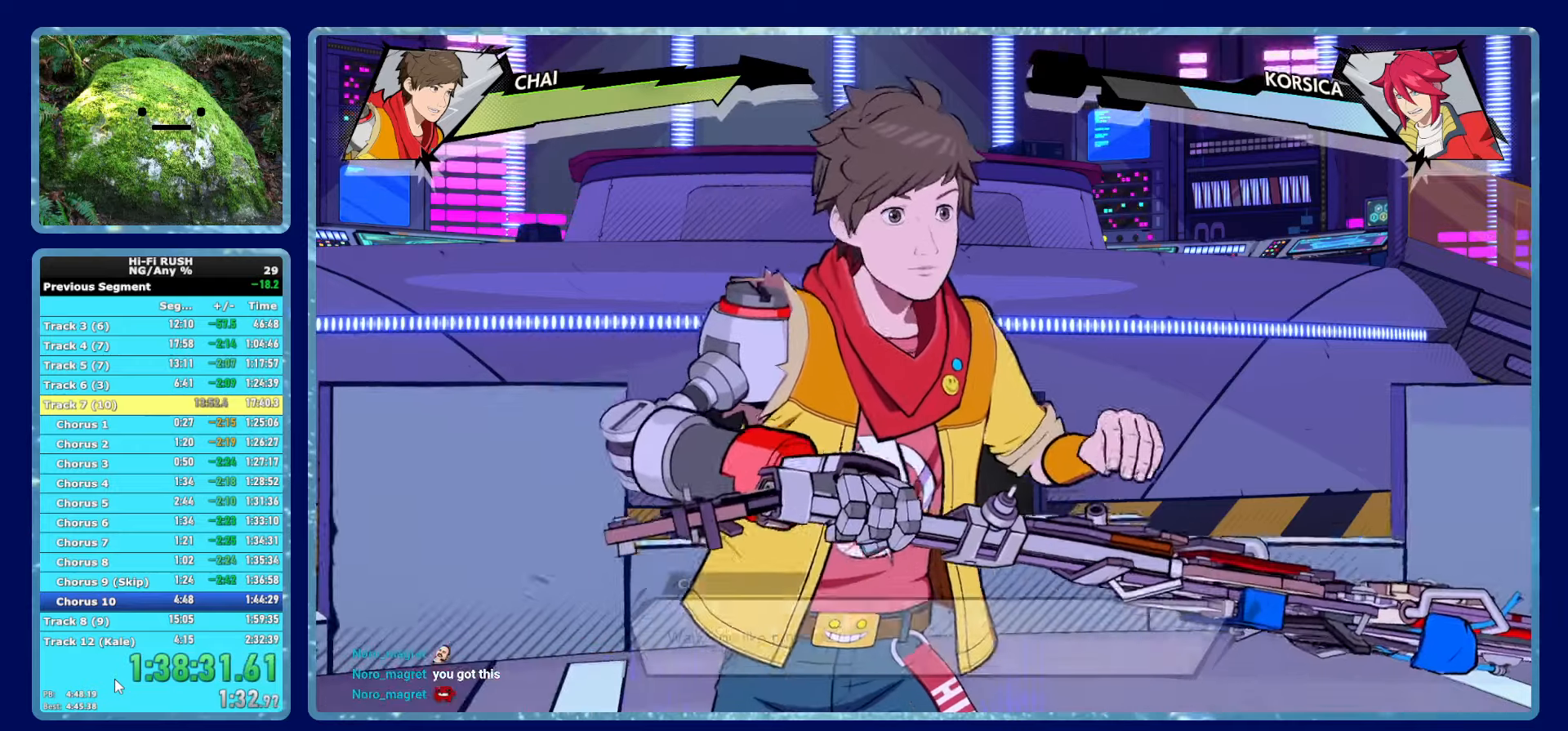
{"buttons": ["A"], "left_stick": "center", "right_stick": "center", "events": [[50, "A", "up"], [133, "A", "down"], [233, "A", "up"], [317, "A", "down"], [417, "A", "up"], [483, "A", "down"]]}
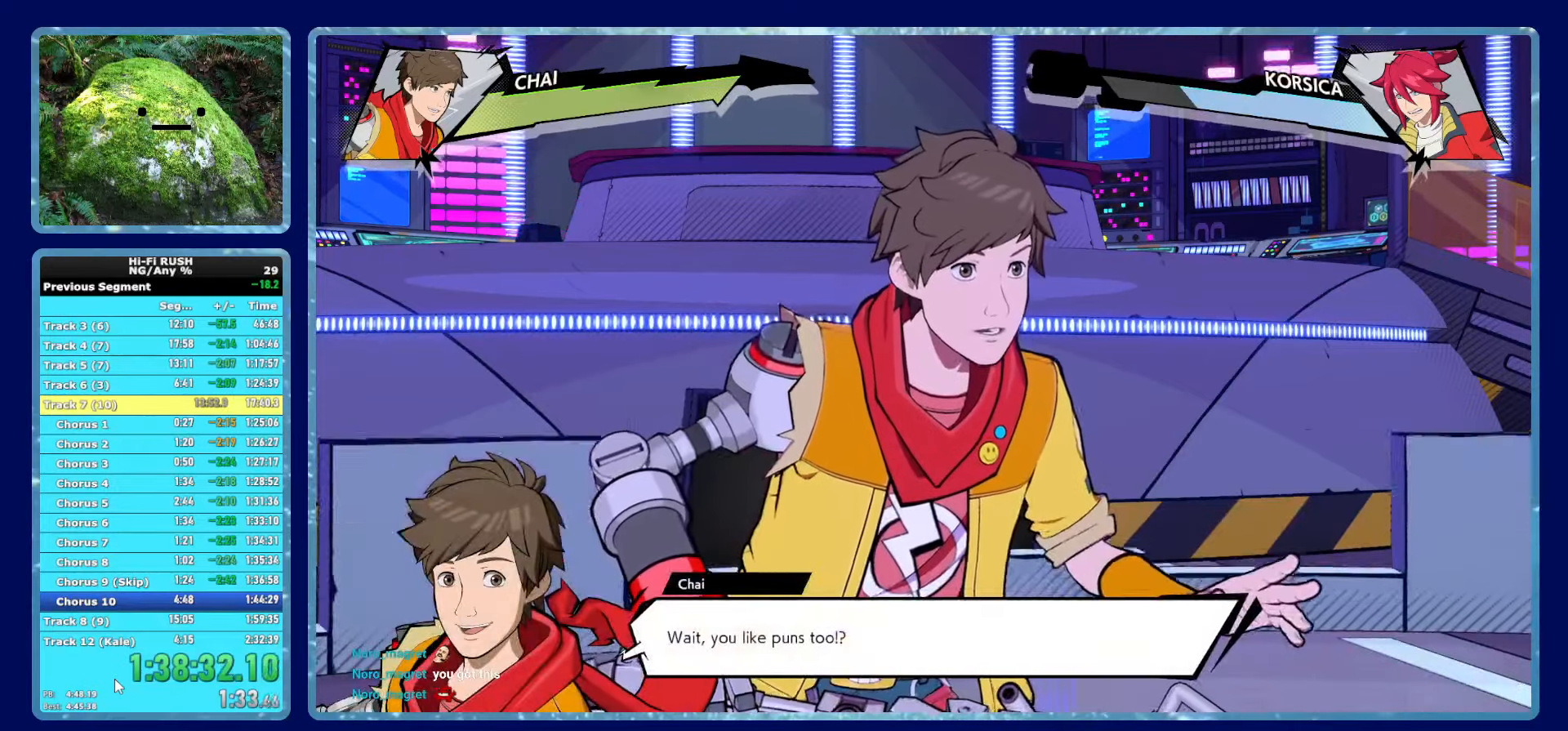
{"buttons": ["A"], "left_stick": "center", "right_stick": "center", "events": [[67, "A", "up"], [150, "A", "down"], [250, "A", "up"], [317, "A", "down"], [417, "A", "up"], [500, "A", "down"]]}
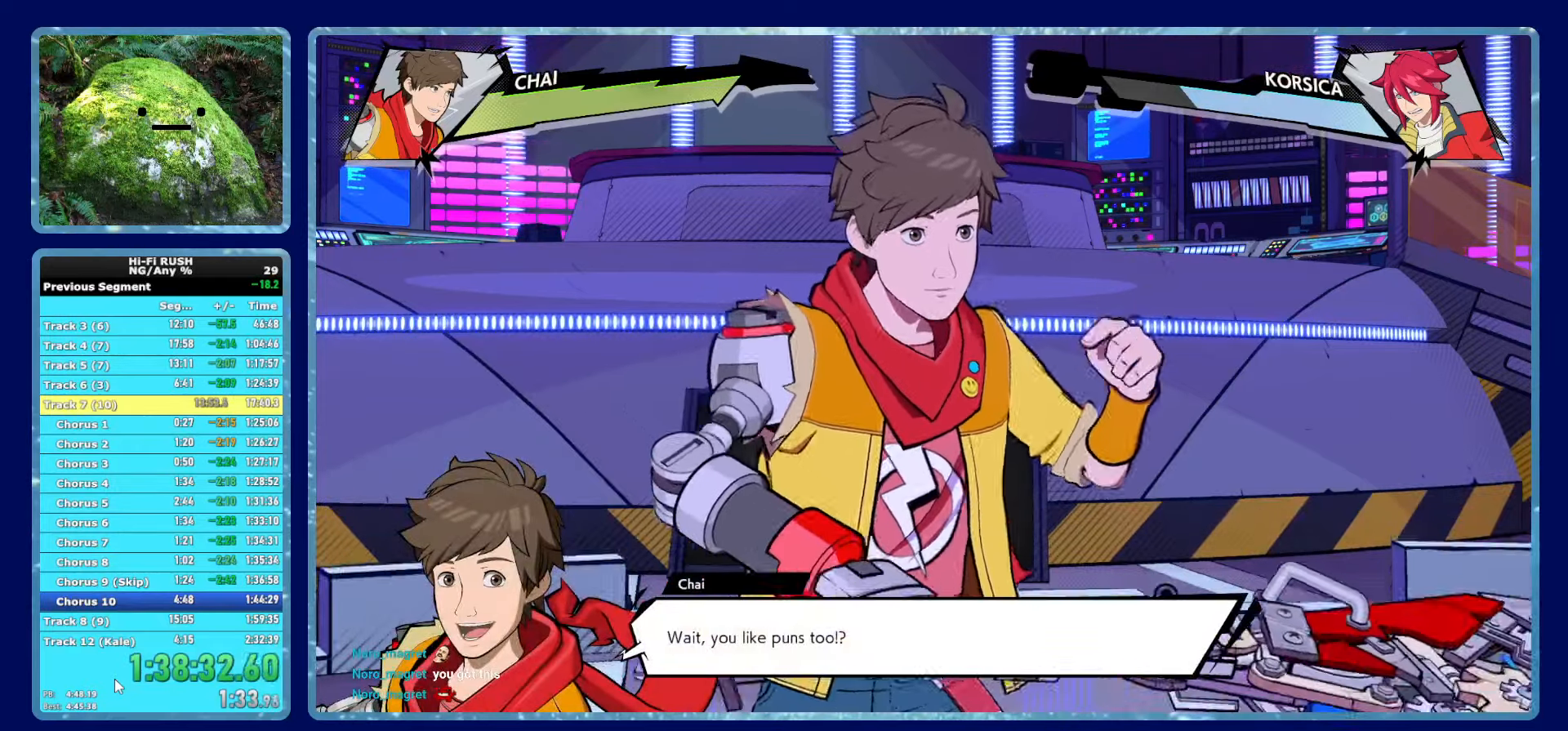
{"buttons": [], "left_stick": "center", "right_stick": "center", "events": [[100, "A", "up"], [183, "A", "down"], [283, "A", "up"], [367, "A", "down"], [450, "A", "up"]]}
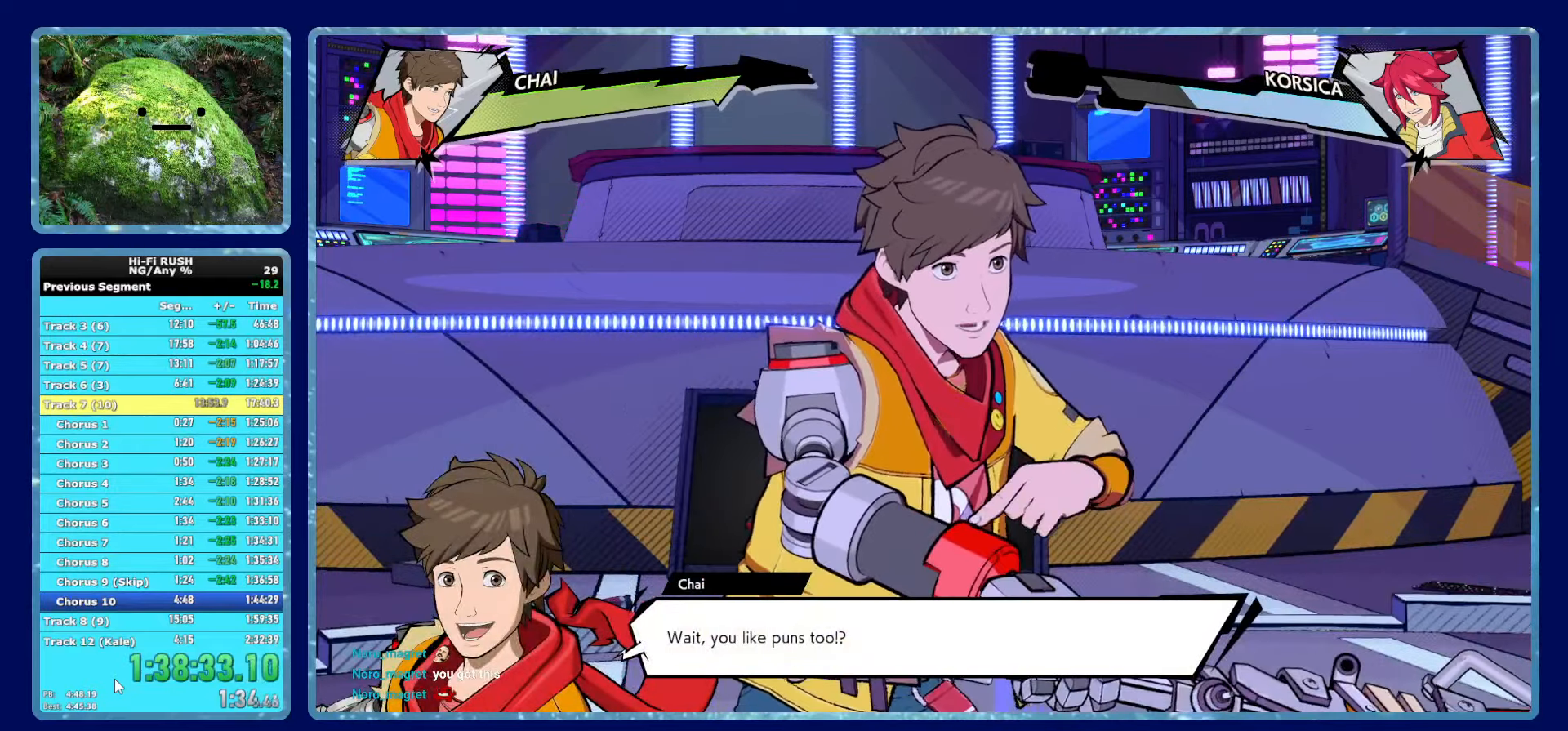
{"buttons": ["A"], "left_stick": "center", "right_stick": "center", "events": [[50, "A", "down"], [150, "A", "up"], [233, "A", "down"], [350, "A", "up"], [450, "A", "down"]]}
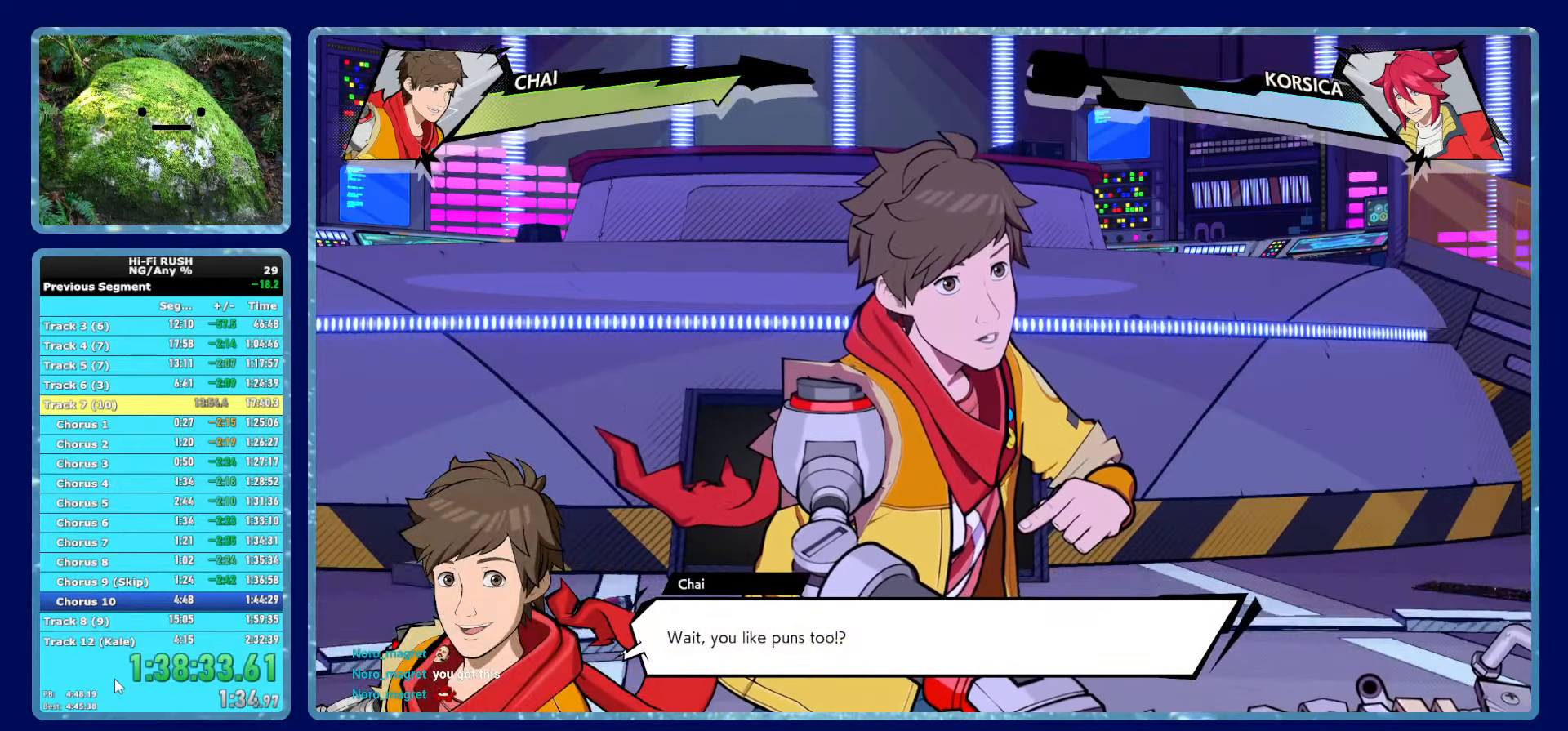
{"buttons": ["A"], "left_stick": "center", "right_stick": "center", "events": [[33, "A", "up"], [150, "A", "down"], [217, "A", "up"], [317, "A", "down"], [417, "A", "up"], [450, "A", "down"]]}